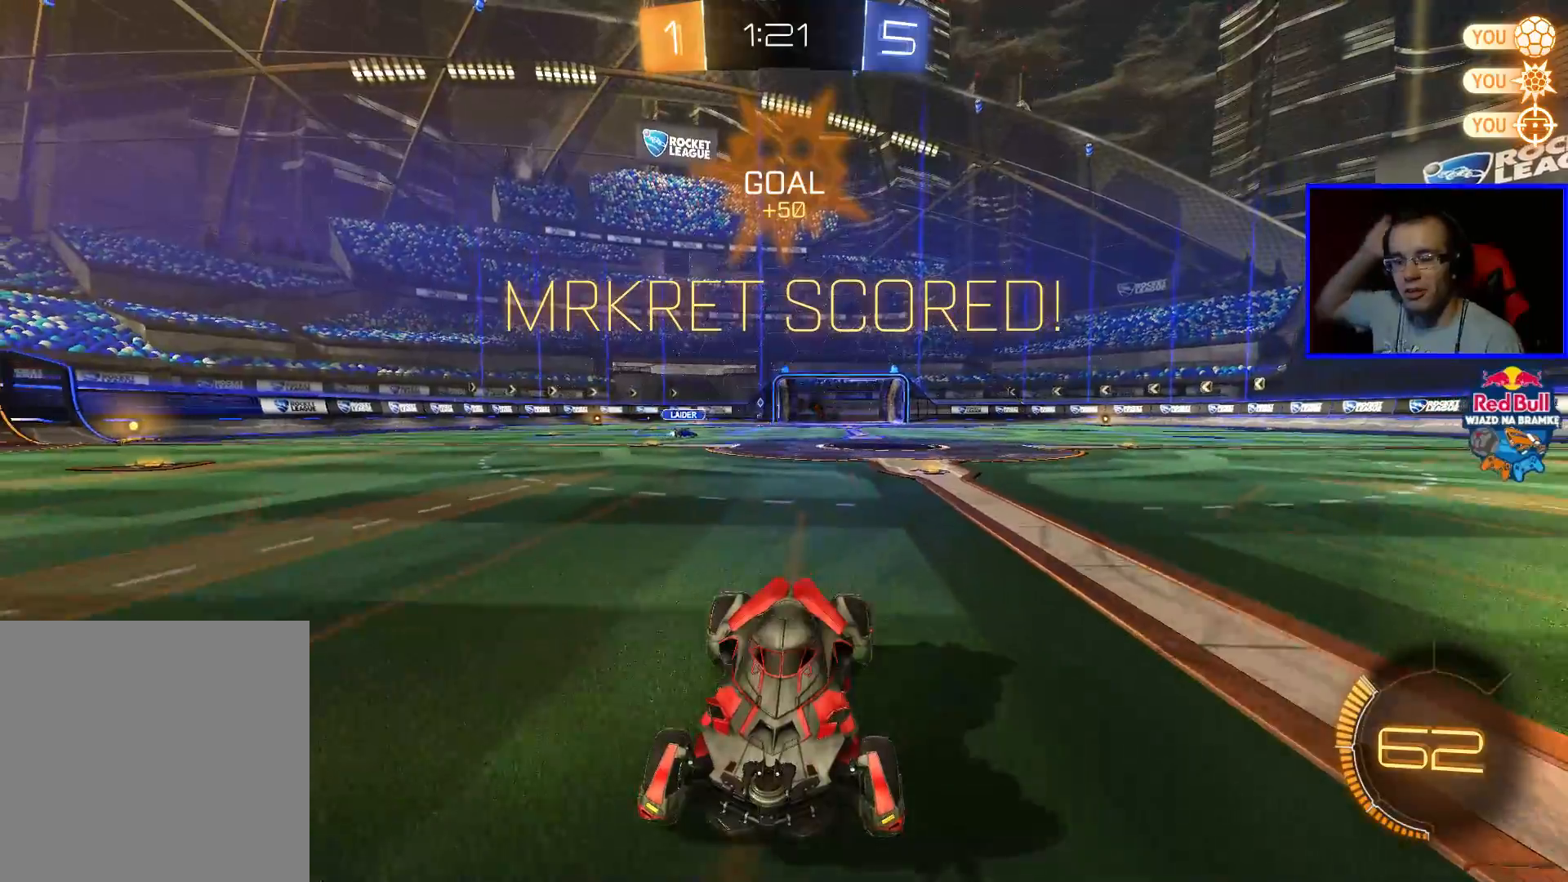
Gameplay with a controller (Xbox layout); each line is a JSON object with the inputs held at the frame after it. "events" lists button and stick changes between this image and that frame as [ms after this image, input, new state], when the widget could be followed in between.
{"buttons": [], "left_stick": "center", "right_stick": "center", "events": []}
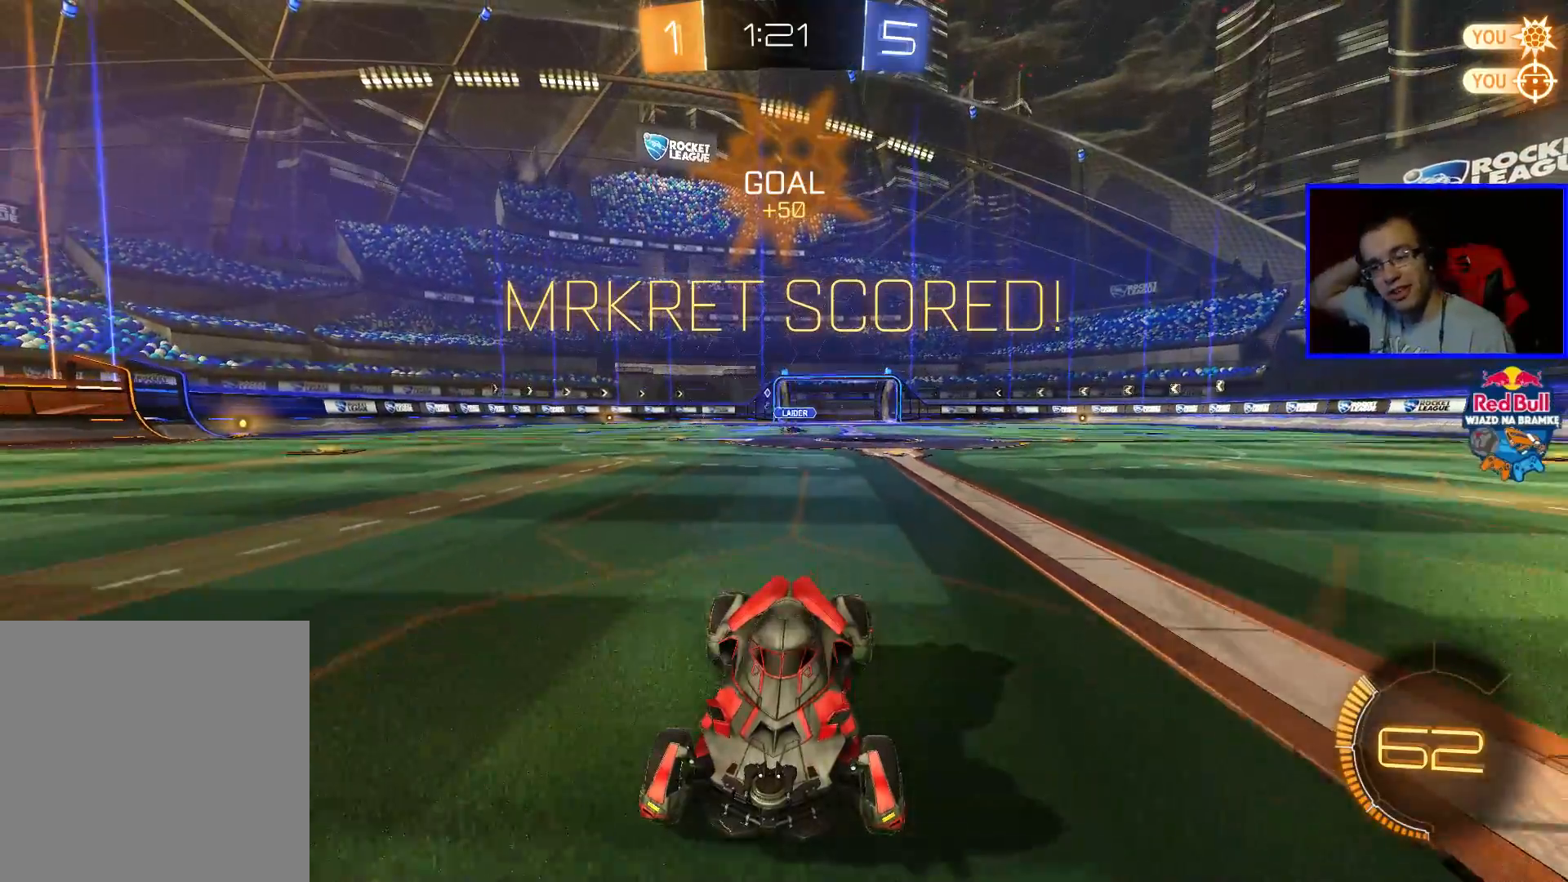
{"buttons": [], "left_stick": "center", "right_stick": "center", "events": []}
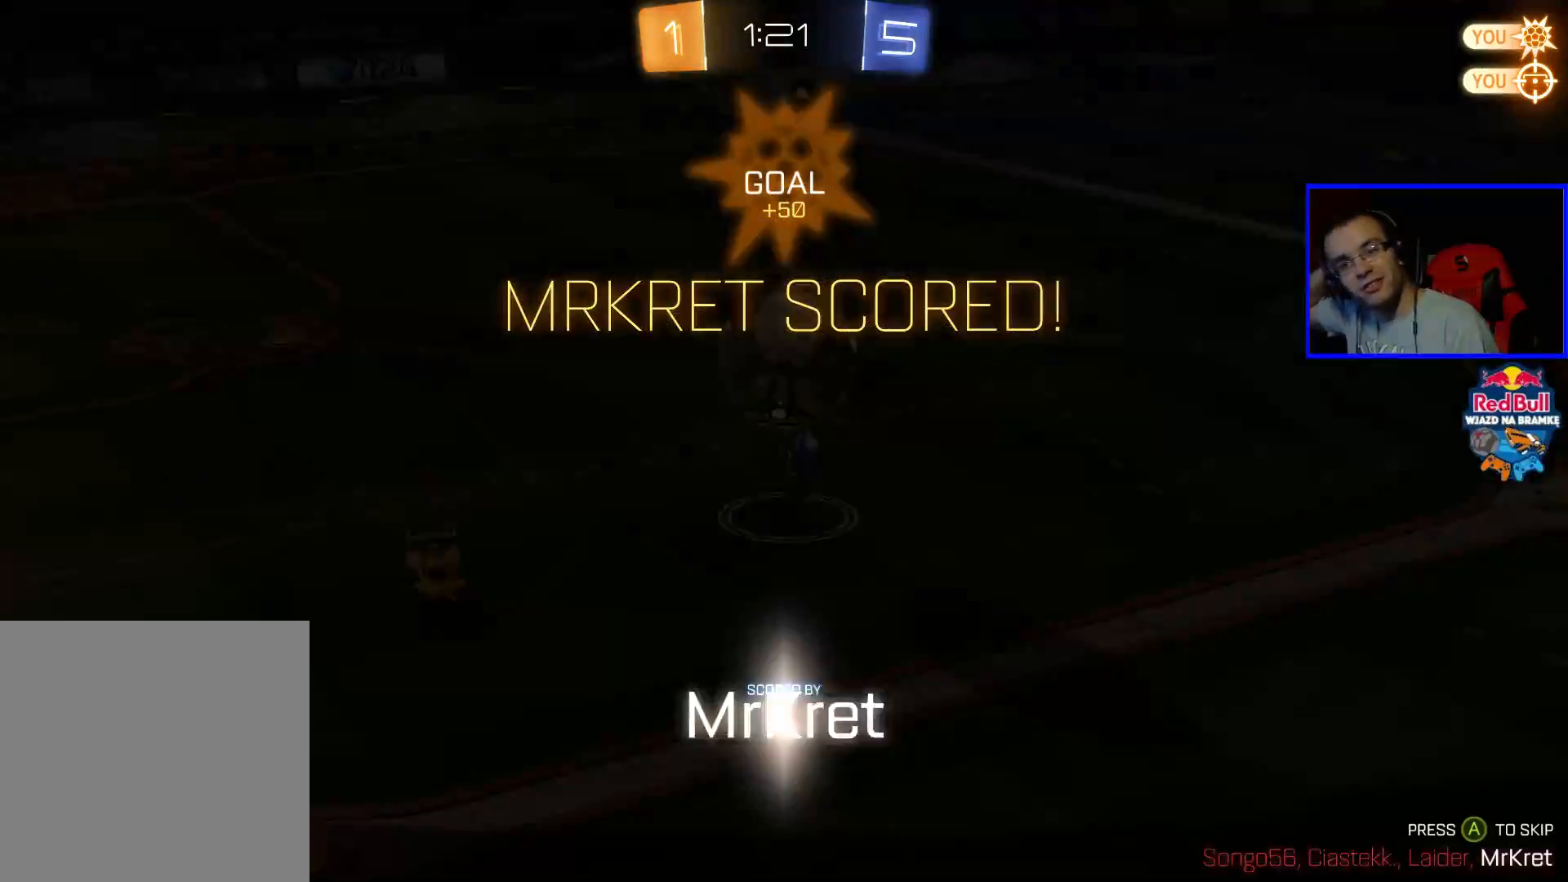
{"buttons": [], "left_stick": "center", "right_stick": "center", "events": []}
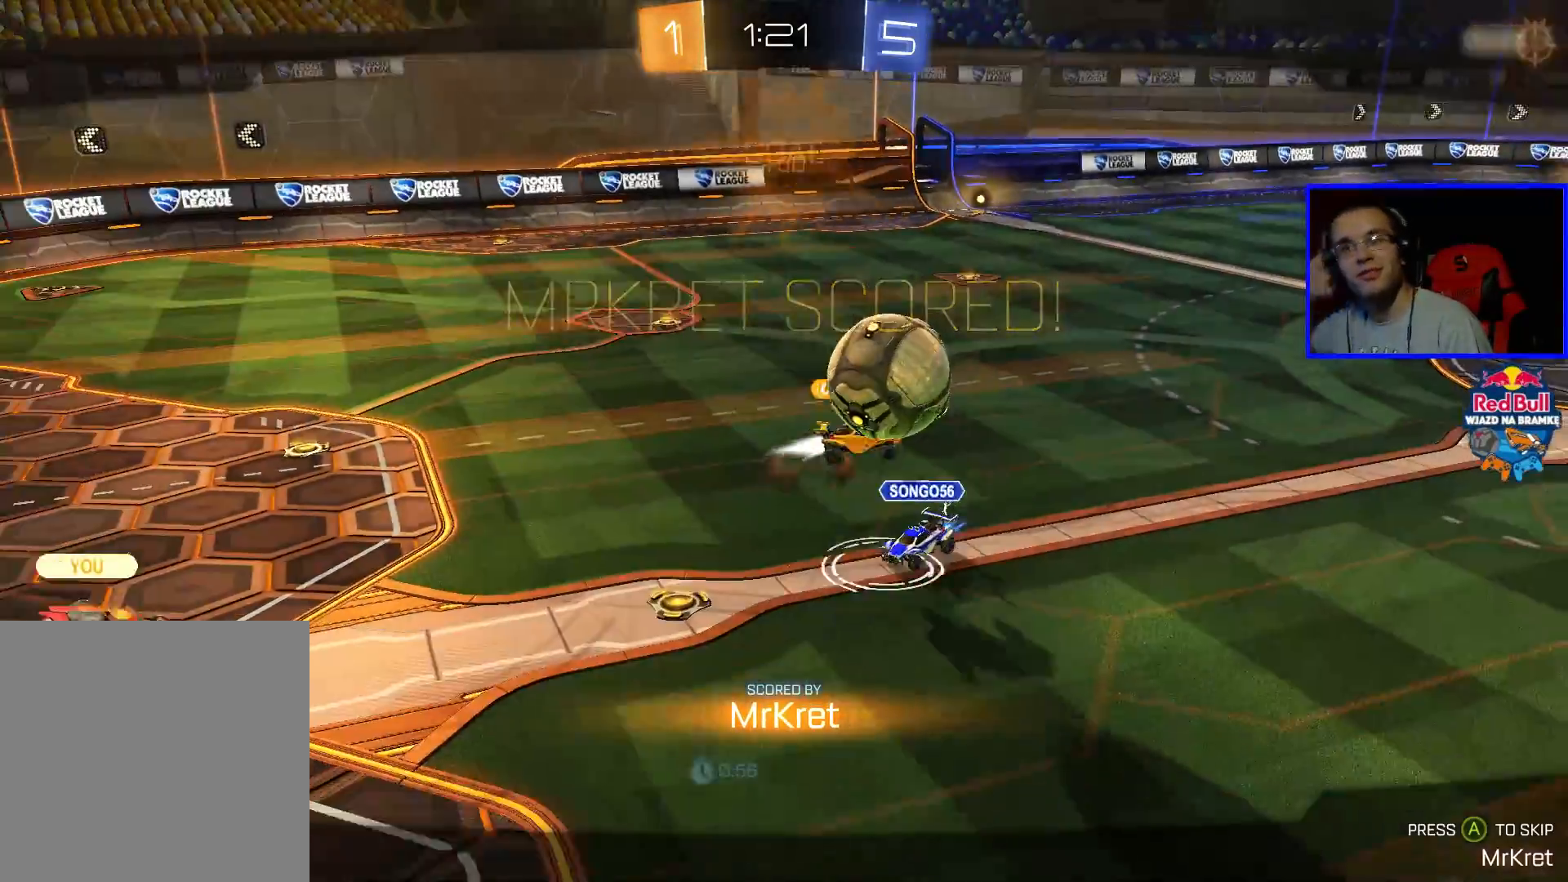
{"buttons": [], "left_stick": "center", "right_stick": "center", "events": []}
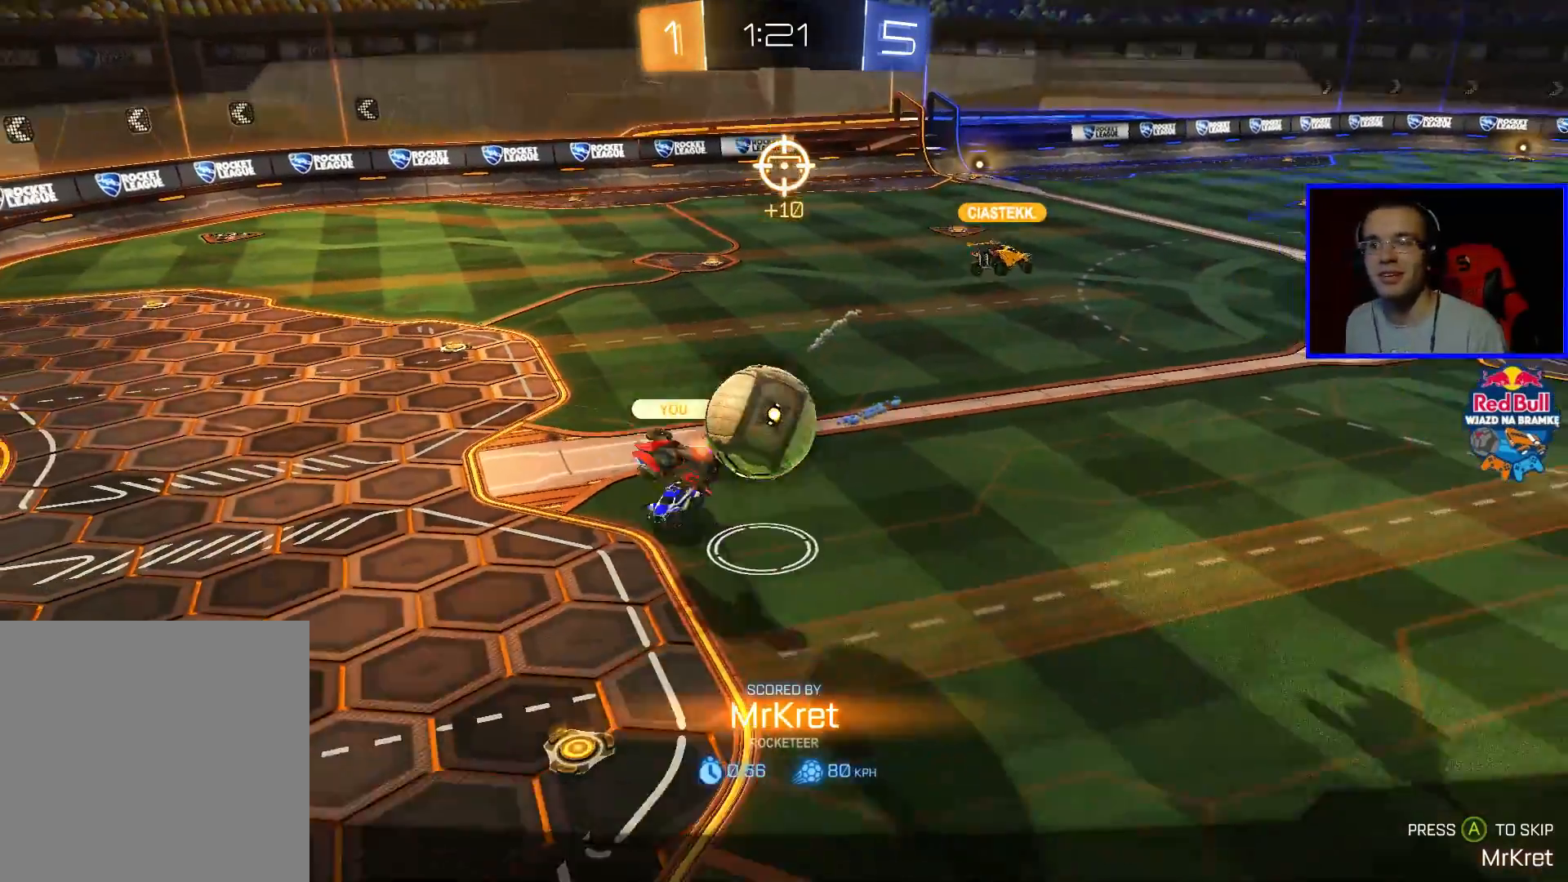
{"buttons": [], "left_stick": "center", "right_stick": "center", "events": []}
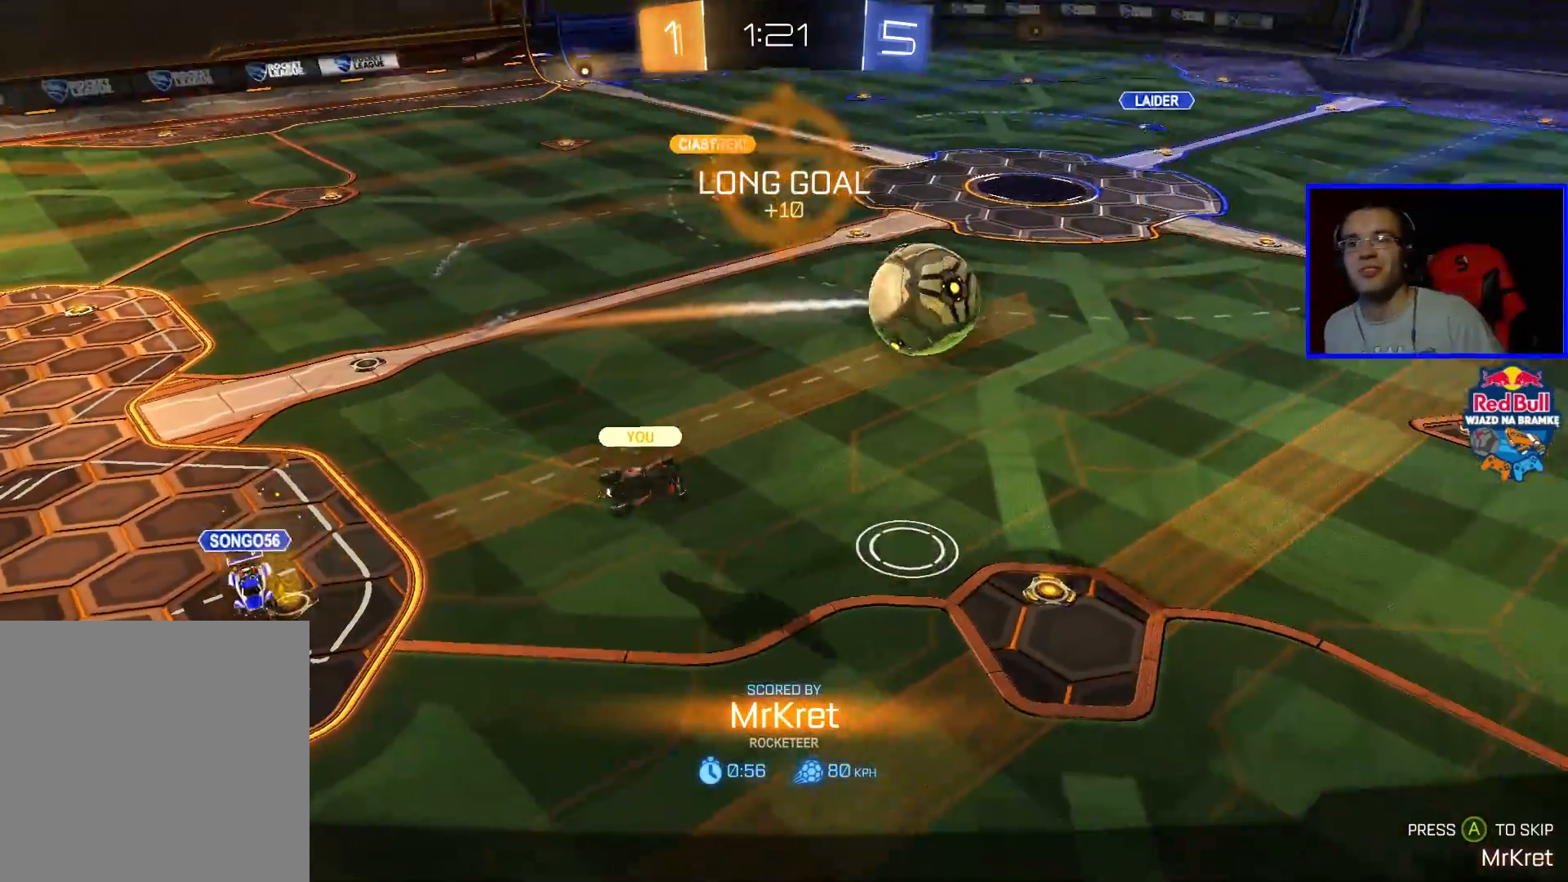
{"buttons": [], "left_stick": "center", "right_stick": "center", "events": []}
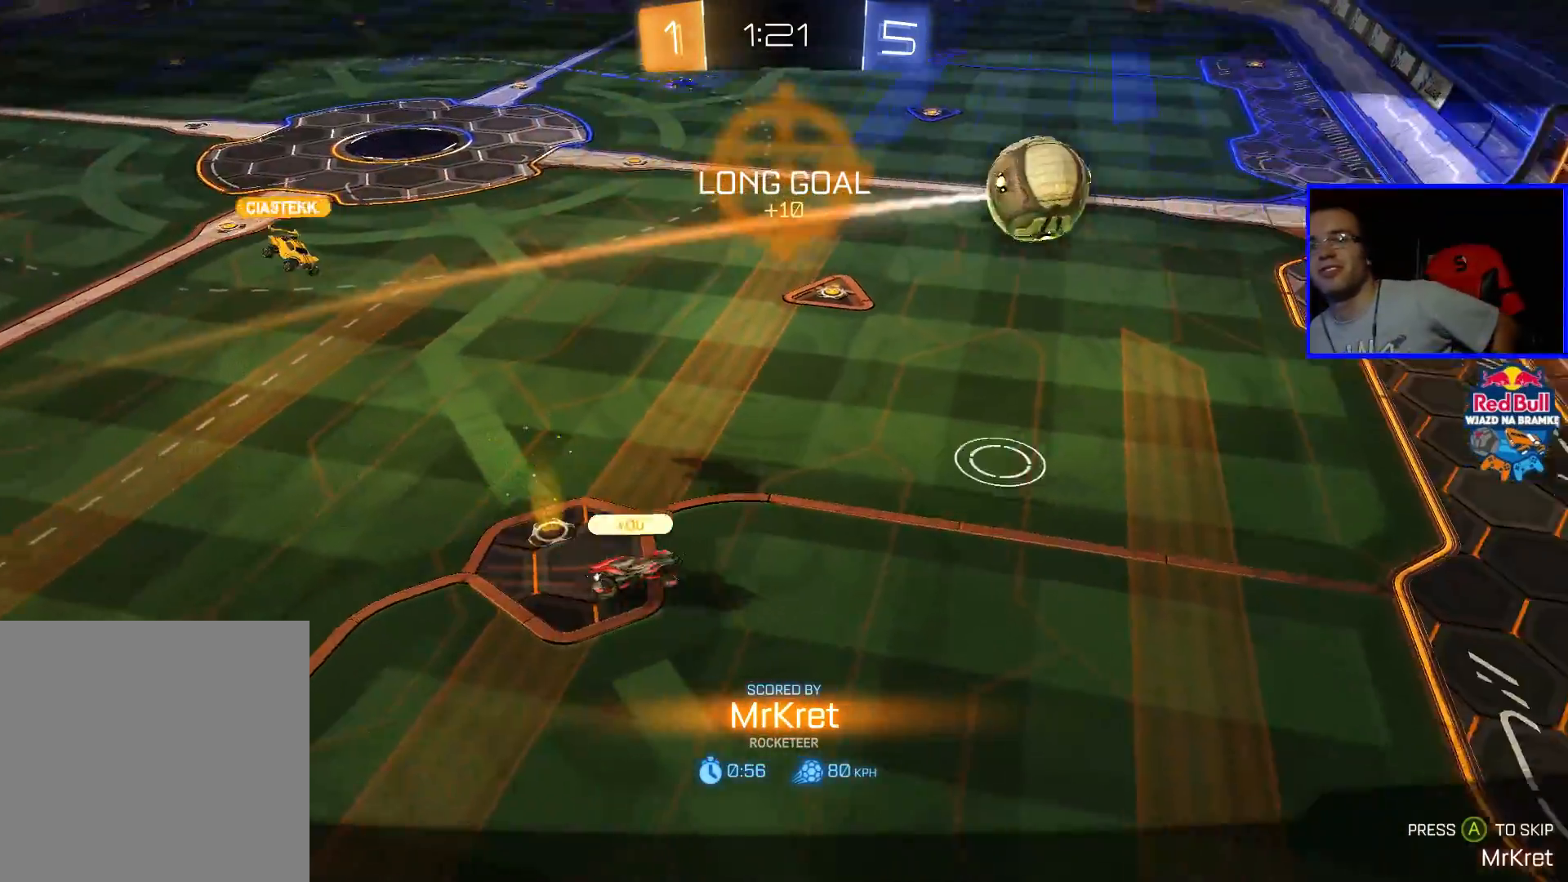
{"buttons": [], "left_stick": "center", "right_stick": "center", "events": [[300, "A", "down"], [417, "A", "up"]]}
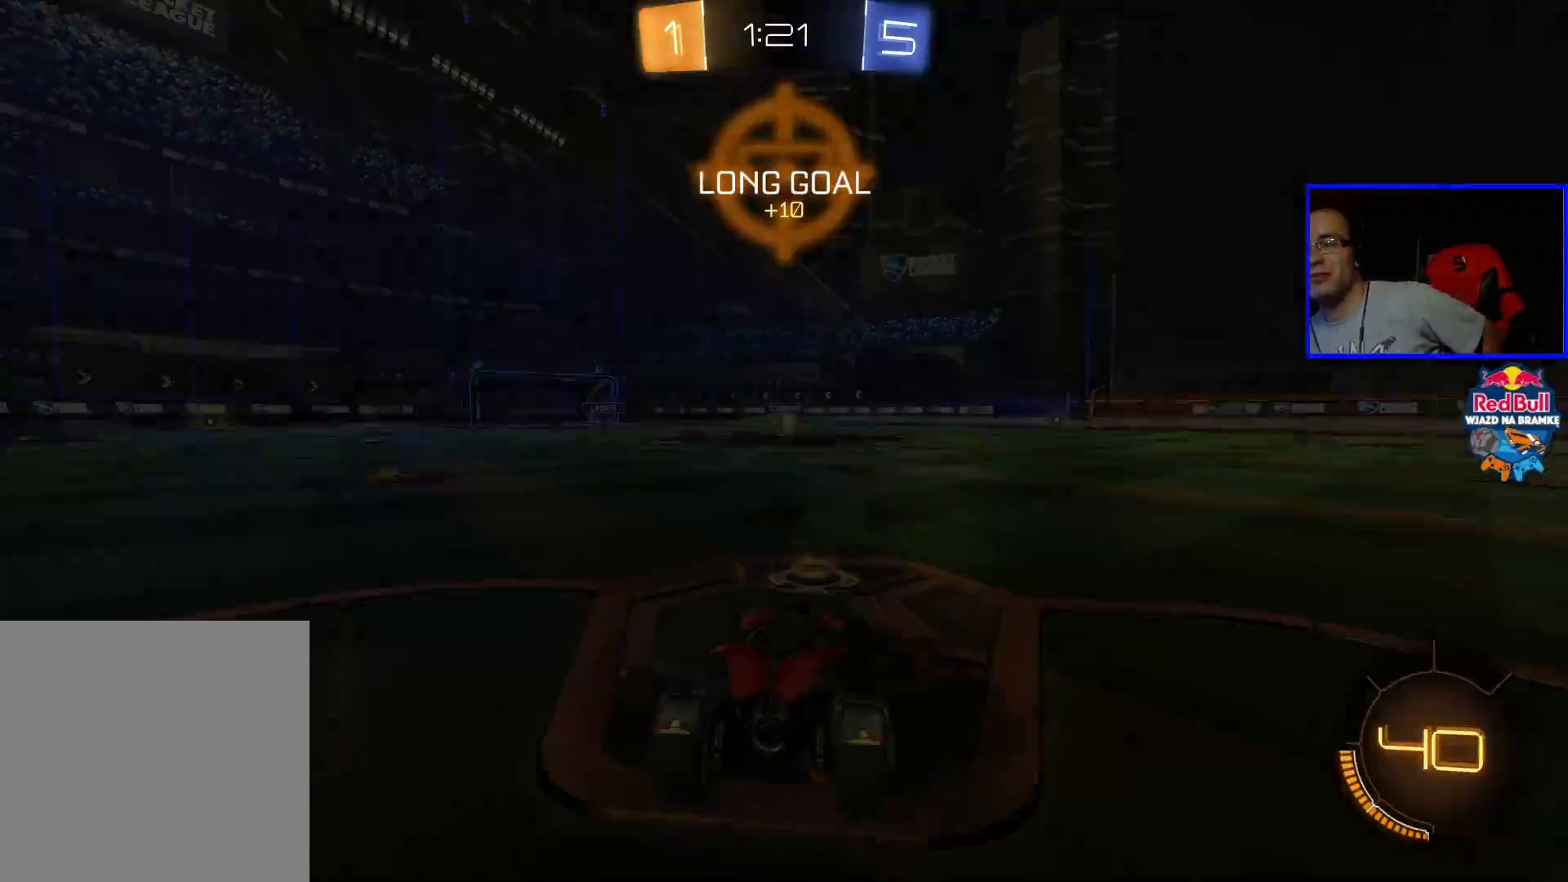
{"buttons": [], "left_stick": "center", "right_stick": "center", "events": []}
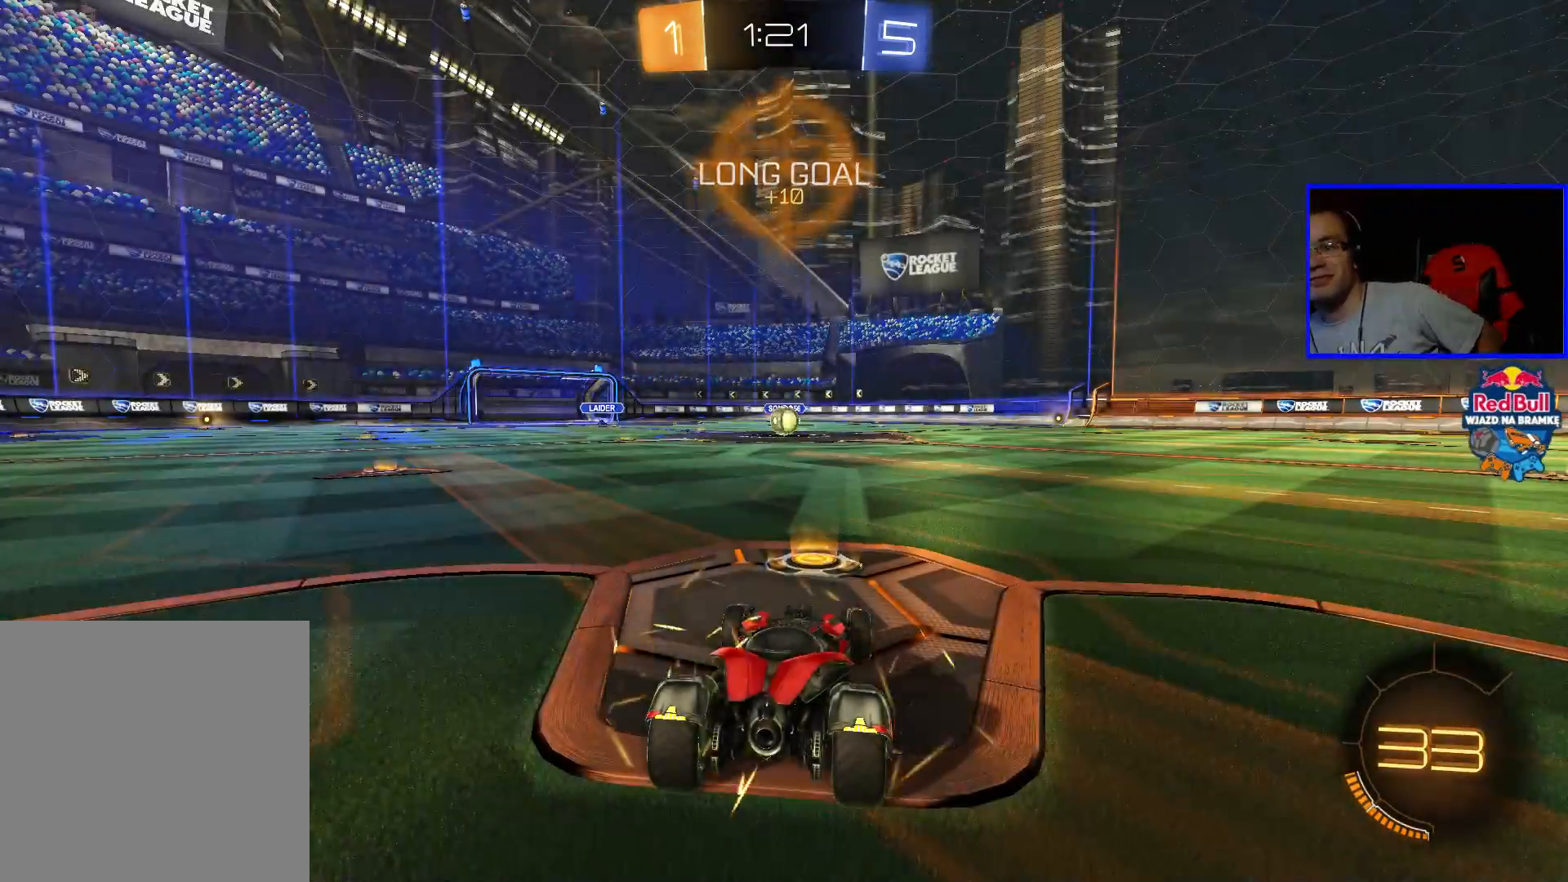
{"buttons": ["R2"], "left_stick": "center", "right_stick": "center", "events": [[67, "R2", "down"], [300, "Y", "down"], [417, "Y", "up"]]}
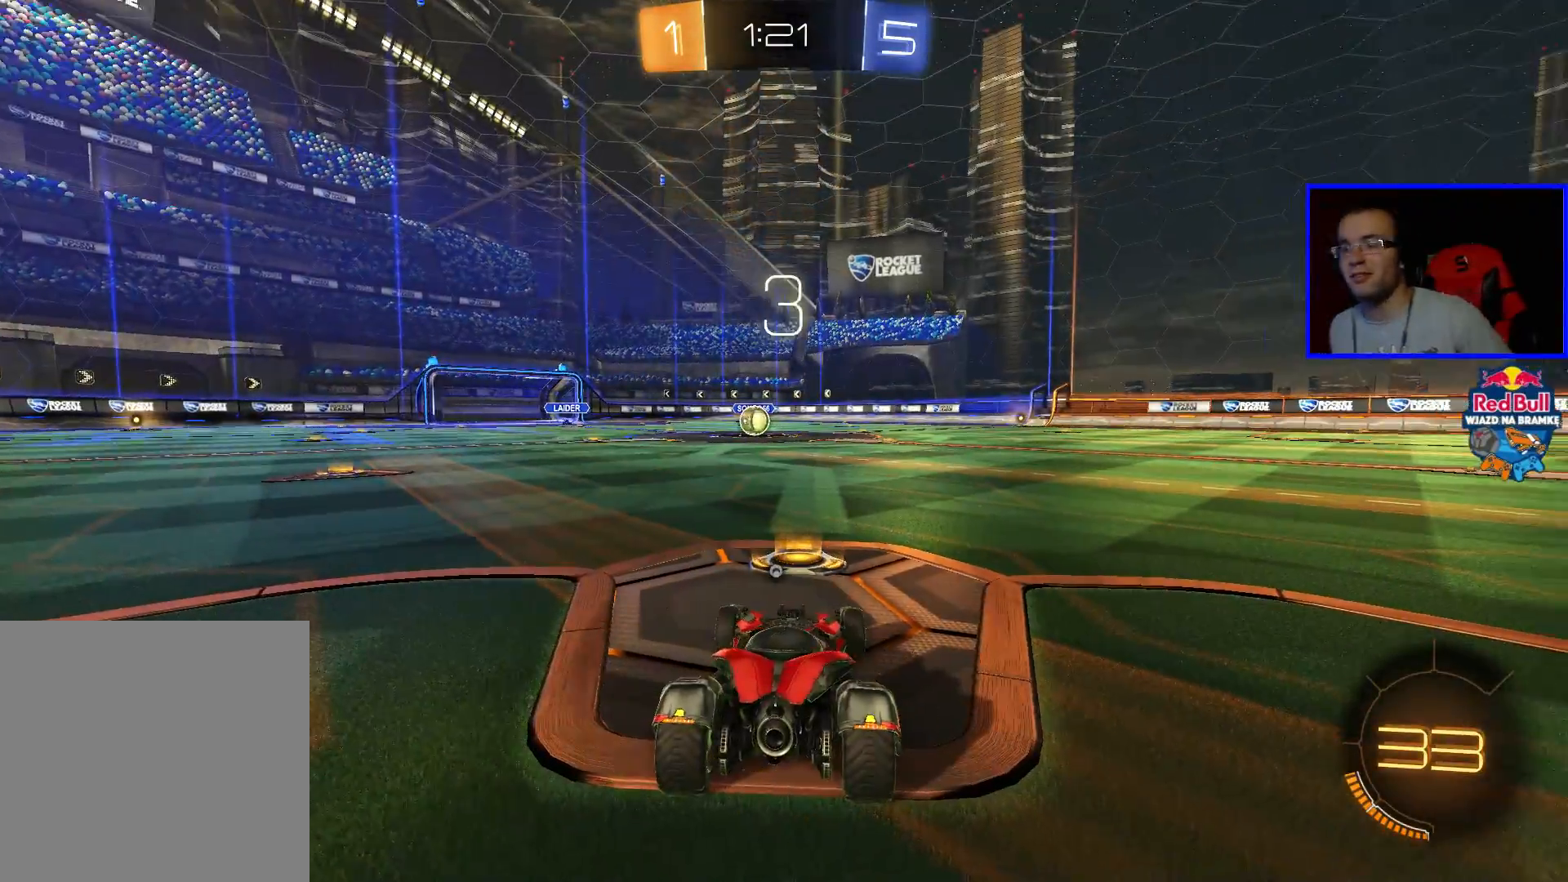
{"buttons": ["B", "R2"], "left_stick": "center", "right_stick": "center", "events": [[150, "B", "down"]]}
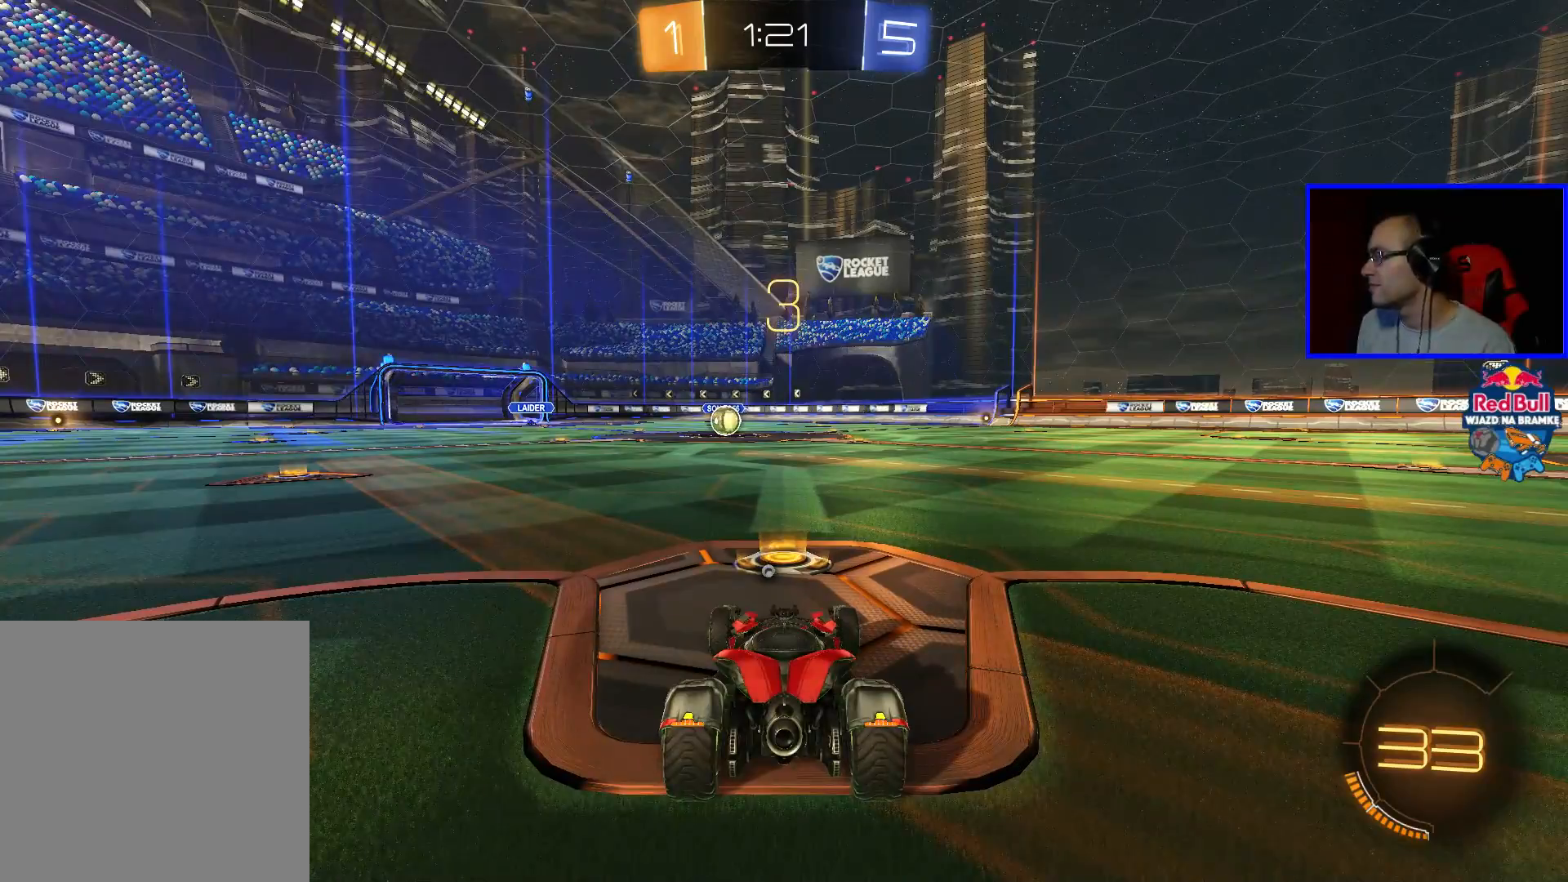
{"buttons": ["B", "R2"], "left_stick": "center", "right_stick": "center", "events": []}
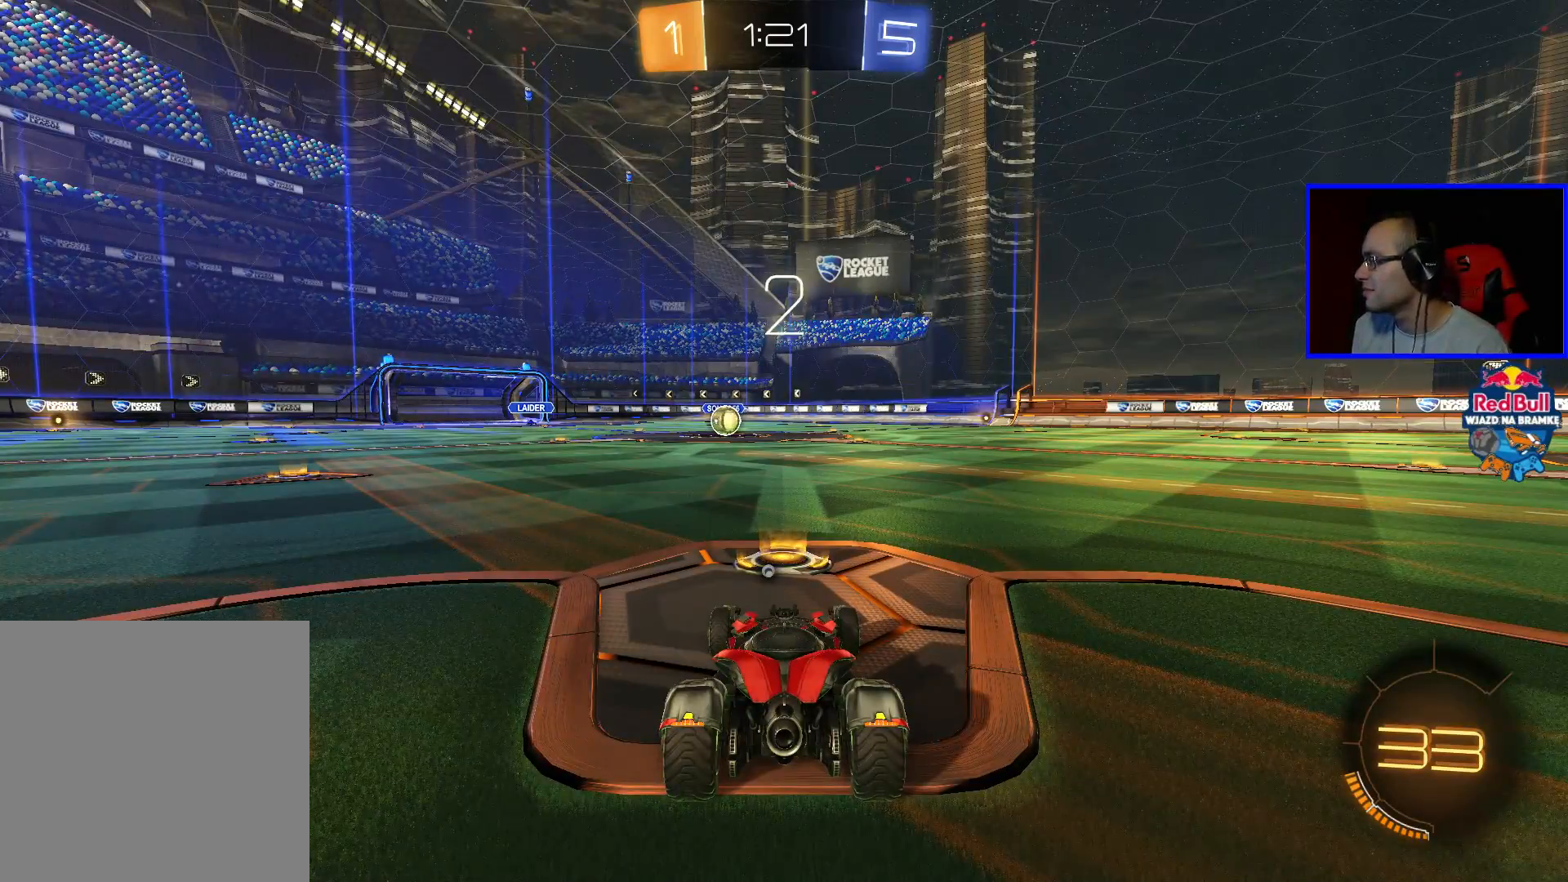
{"buttons": ["B", "R2"], "left_stick": "center", "right_stick": "center", "events": []}
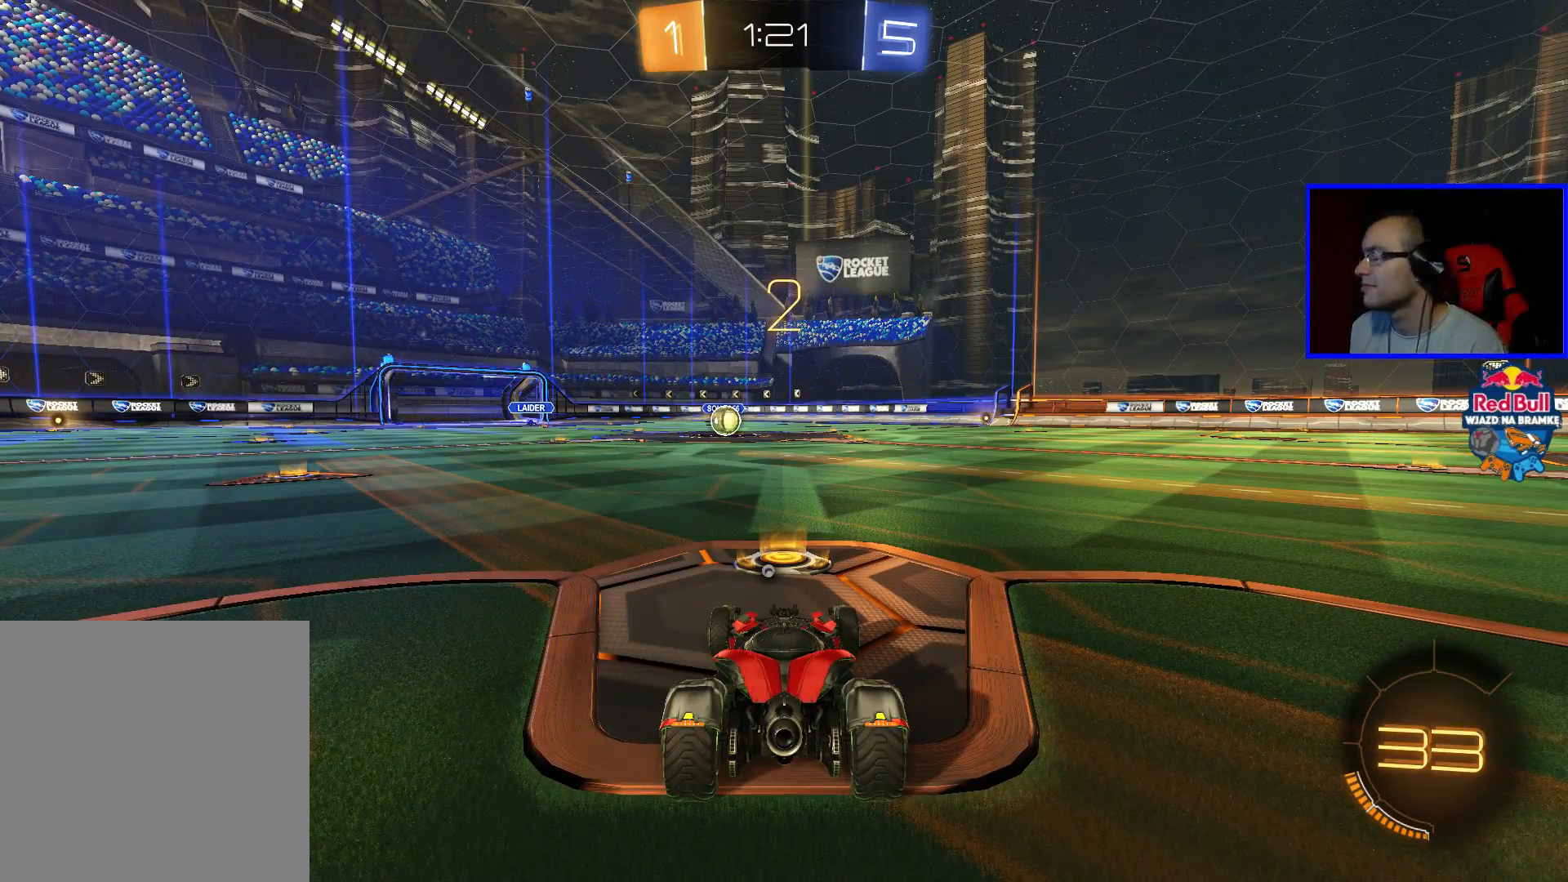
{"buttons": ["B", "R2"], "left_stick": "center", "right_stick": "center", "events": []}
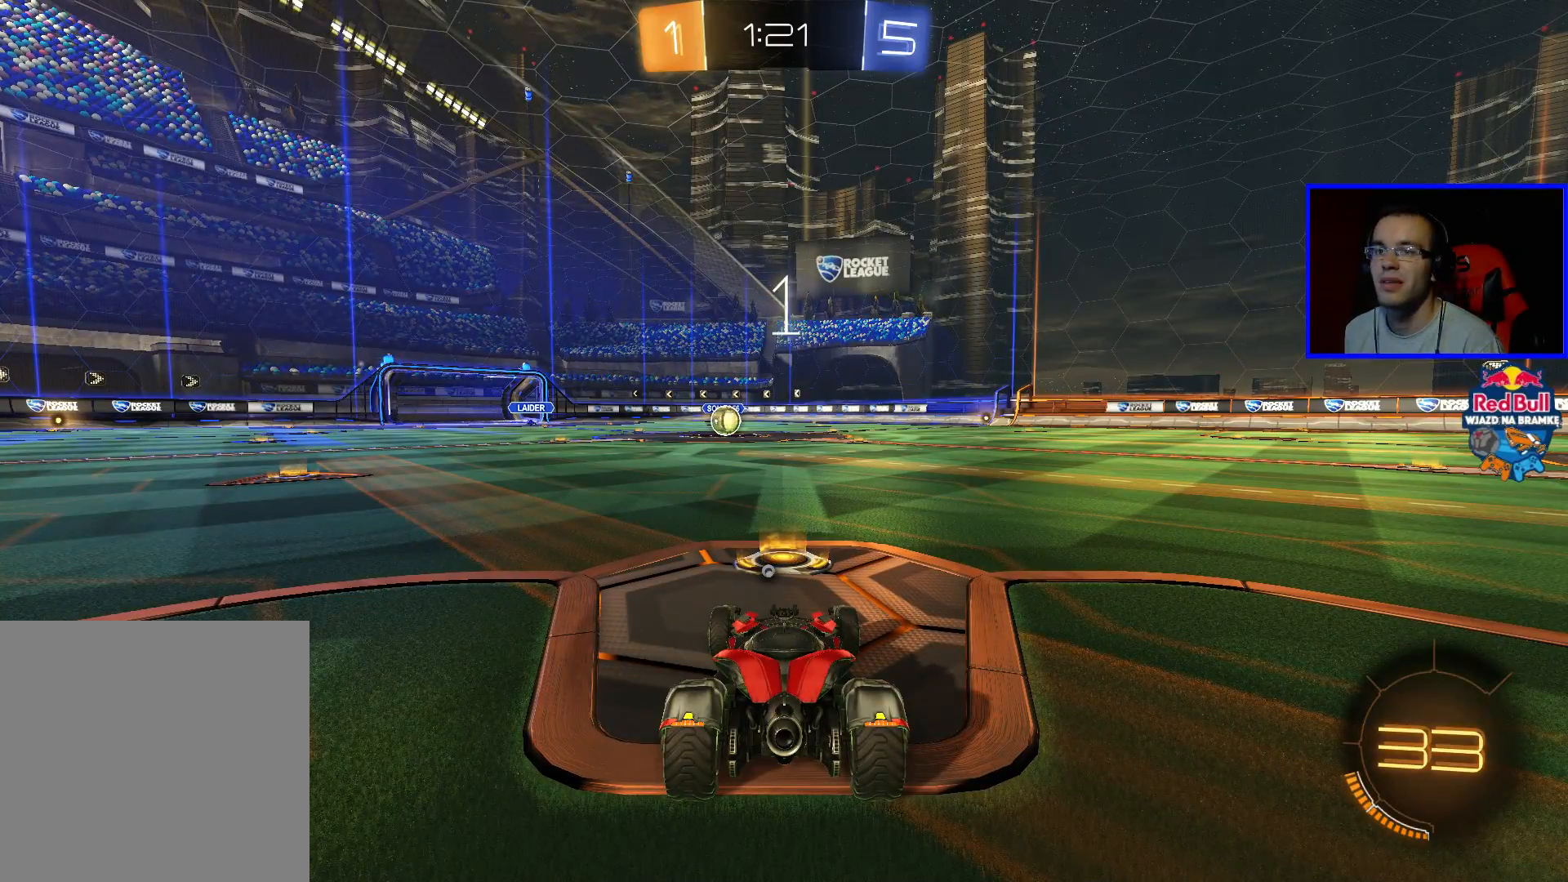
{"buttons": ["B", "R2"], "left_stick": "center", "right_stick": "center", "events": []}
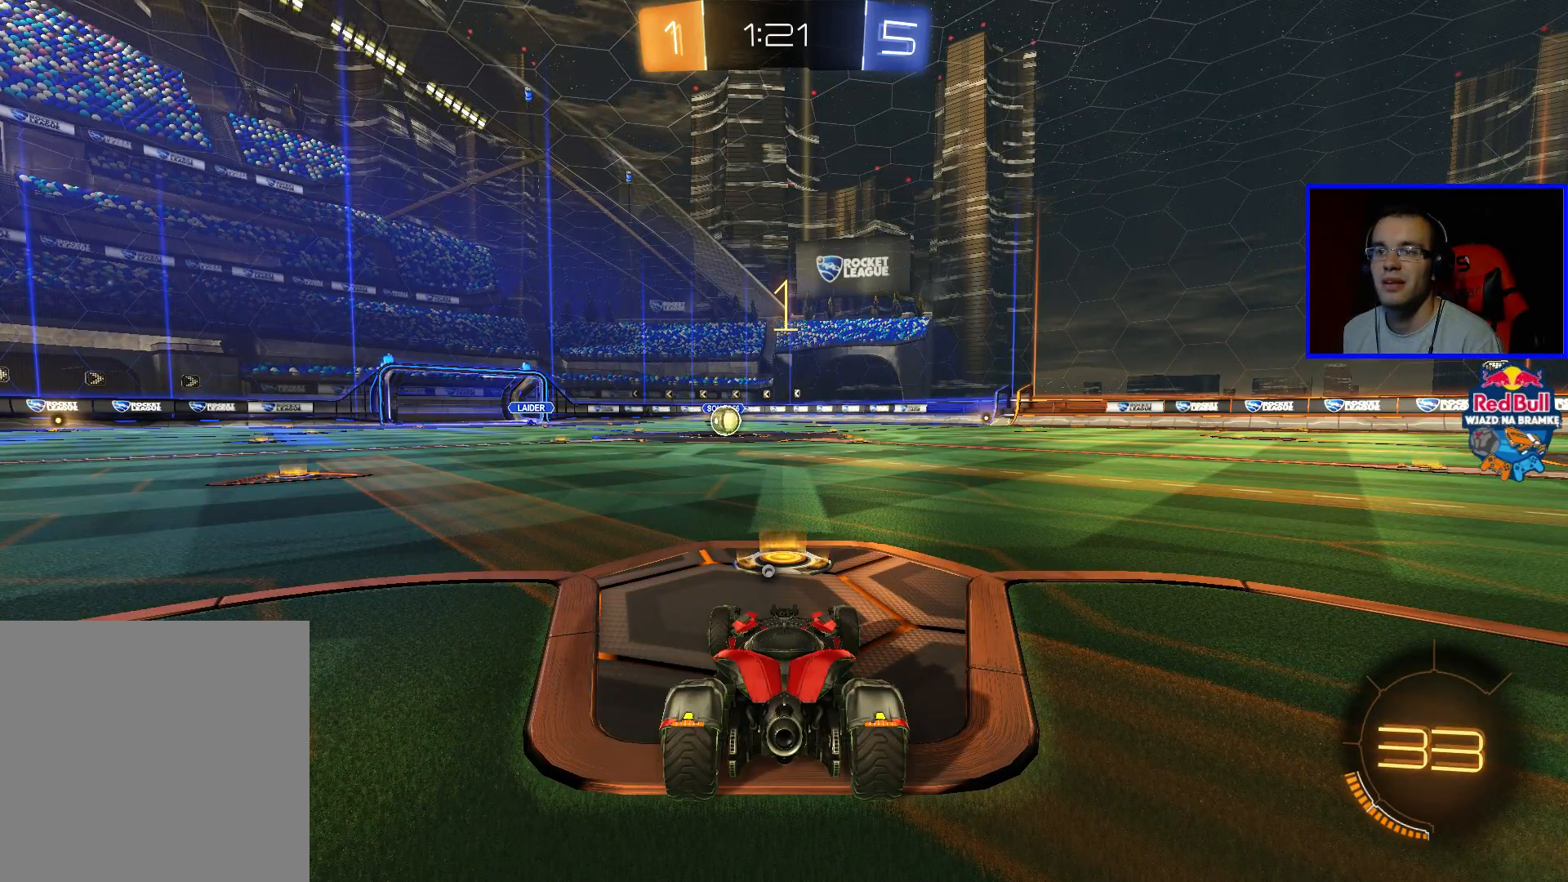
{"buttons": ["B", "R2"], "left_stick": "center", "right_stick": "center", "events": [[317, "left_stick", "left"], [433, "left_stick", "center"]]}
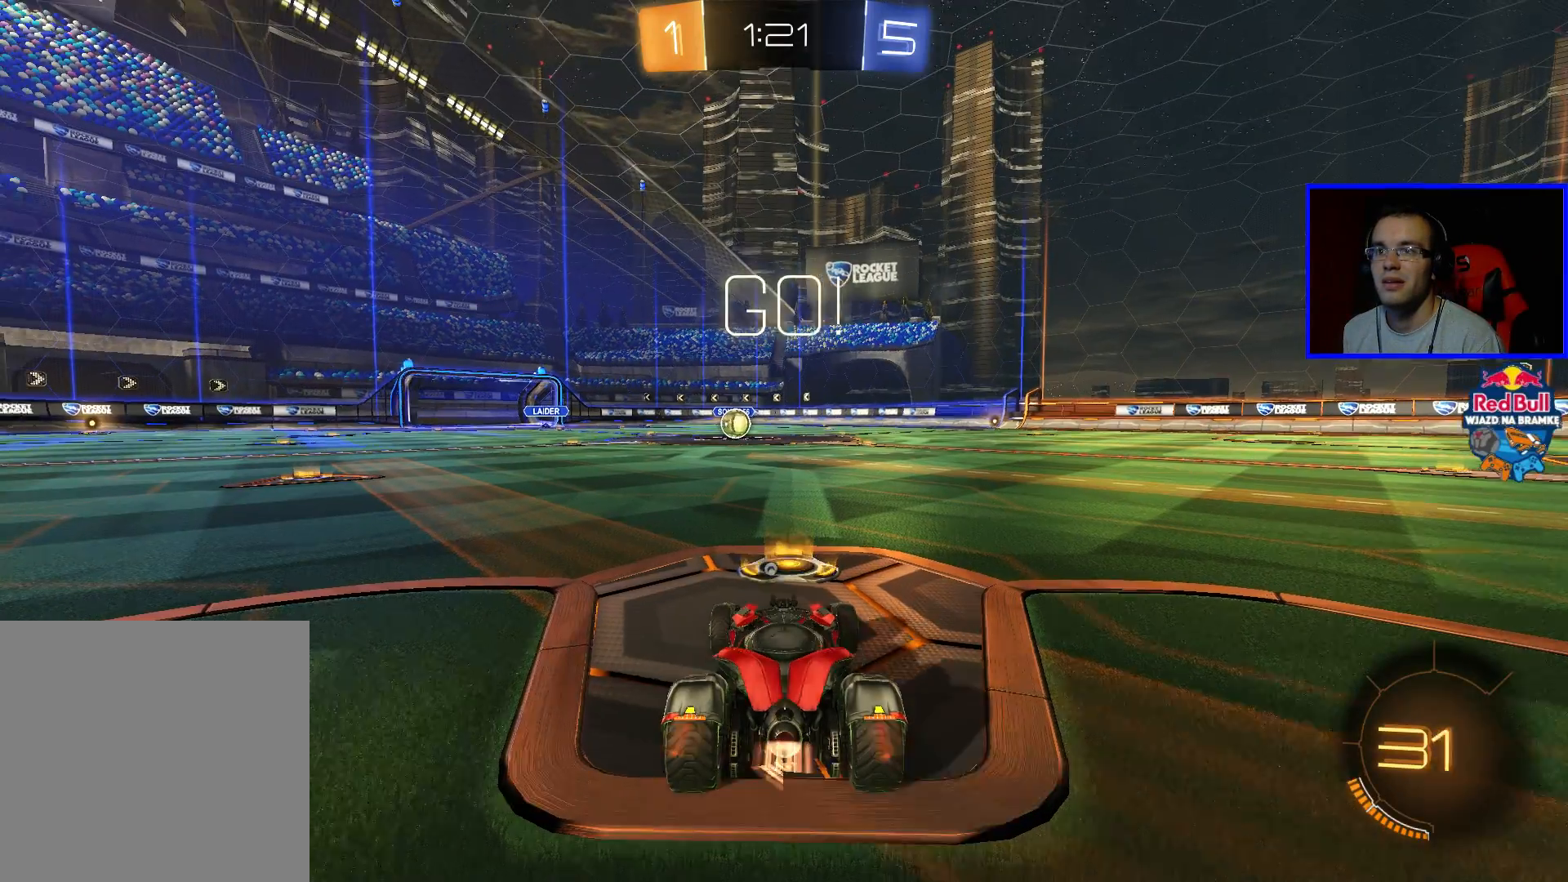
{"buttons": ["A", "B", "R2"], "left_stick": "up", "right_stick": "center", "events": [[483, "A", "down"], [483, "left_stick", "up"]]}
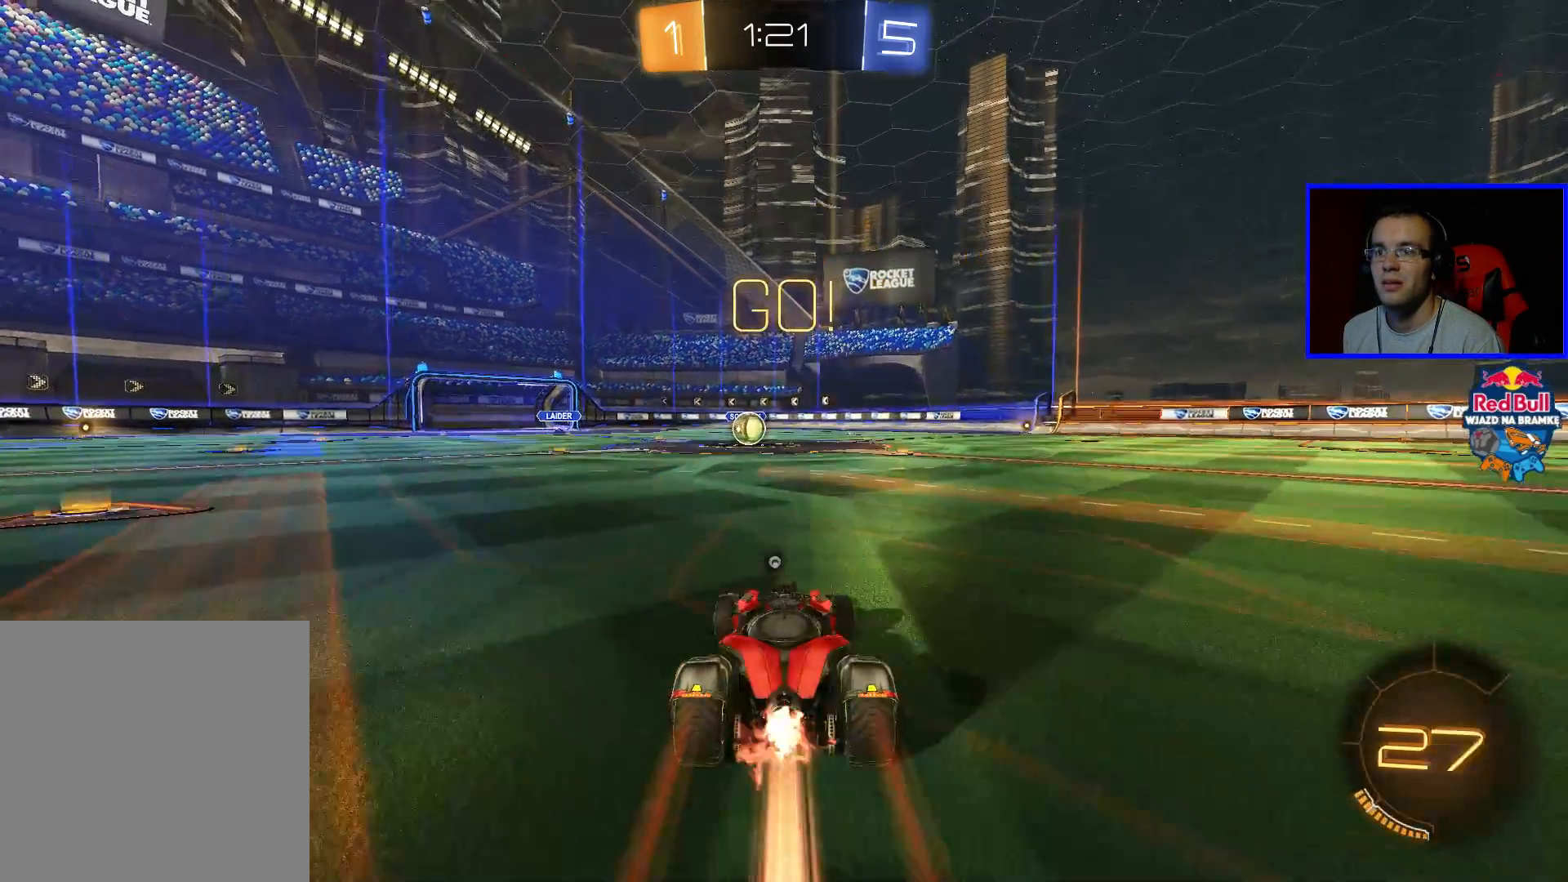
{"buttons": ["R2"], "left_stick": "up", "right_stick": "center", "events": [[83, "A", "up"], [133, "A", "down"], [233, "A", "up"], [283, "B", "up"]]}
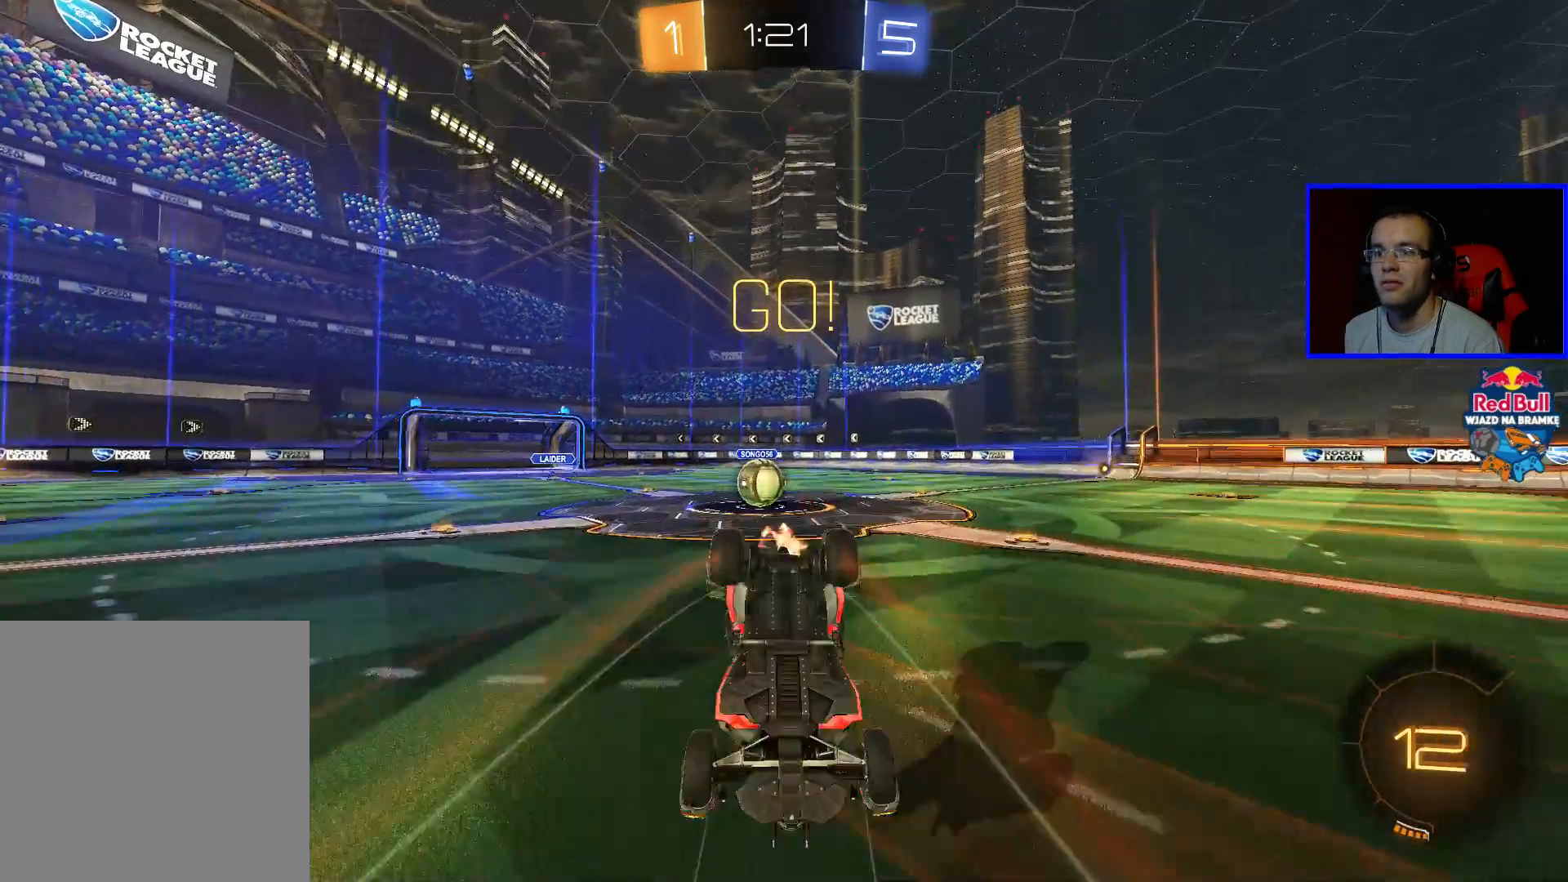
{"buttons": ["B", "R2"], "left_stick": "center", "right_stick": "center", "events": [[33, "left_stick", "up-left"], [433, "B", "down"], [433, "left_stick", "center"]]}
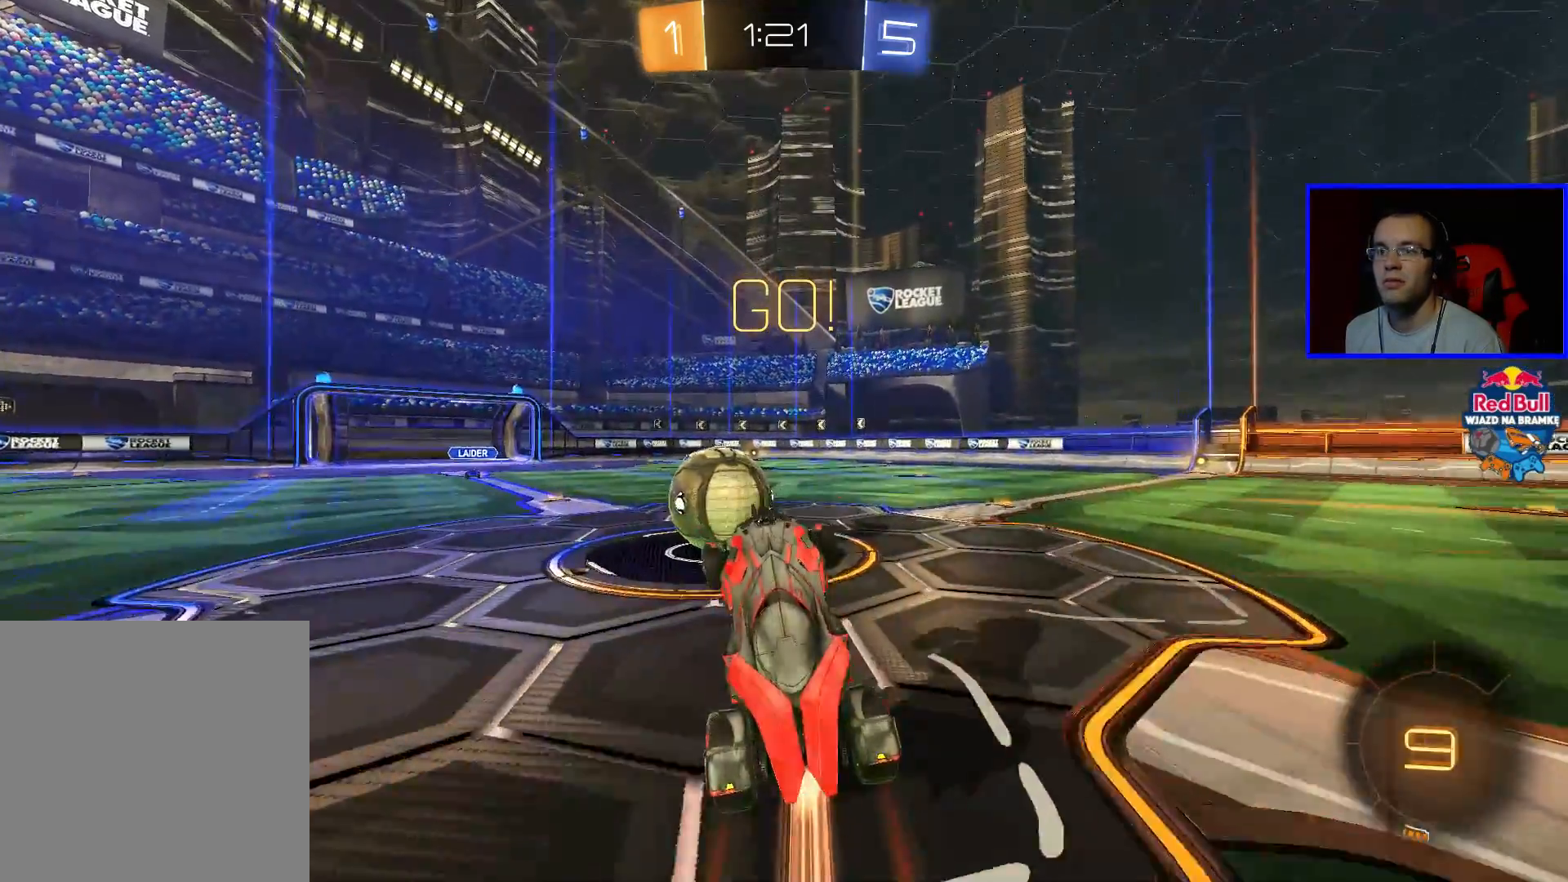
{"buttons": ["B", "R2"], "left_stick": "down-right", "right_stick": "center", "events": [[33, "left_stick", "down-right"]]}
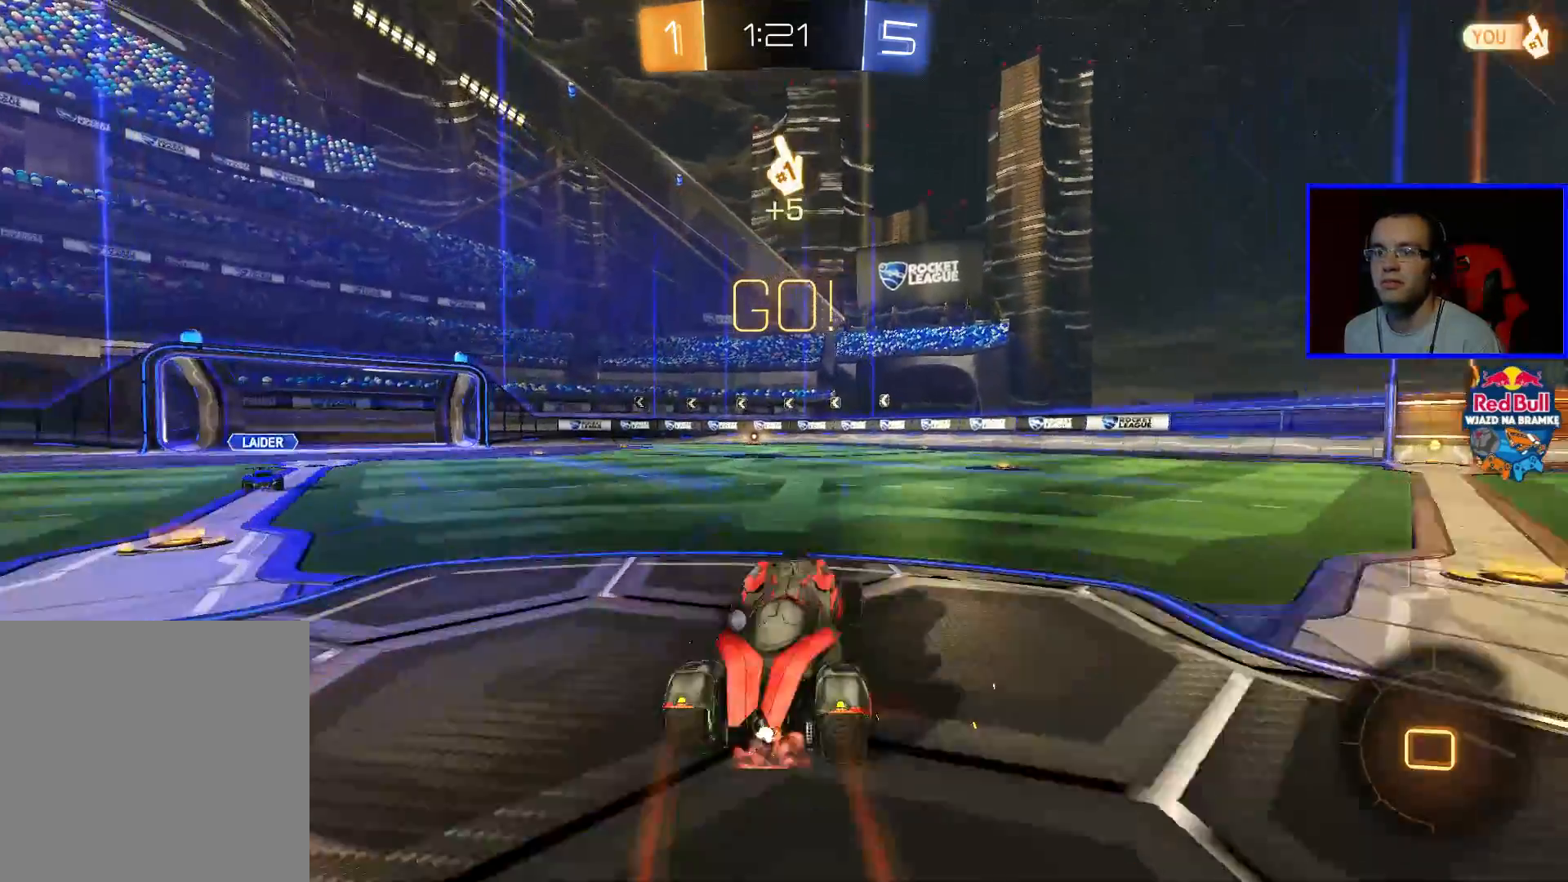
{"buttons": ["B", "R2"], "left_stick": "center", "right_stick": "center", "events": [[450, "left_stick", "center"]]}
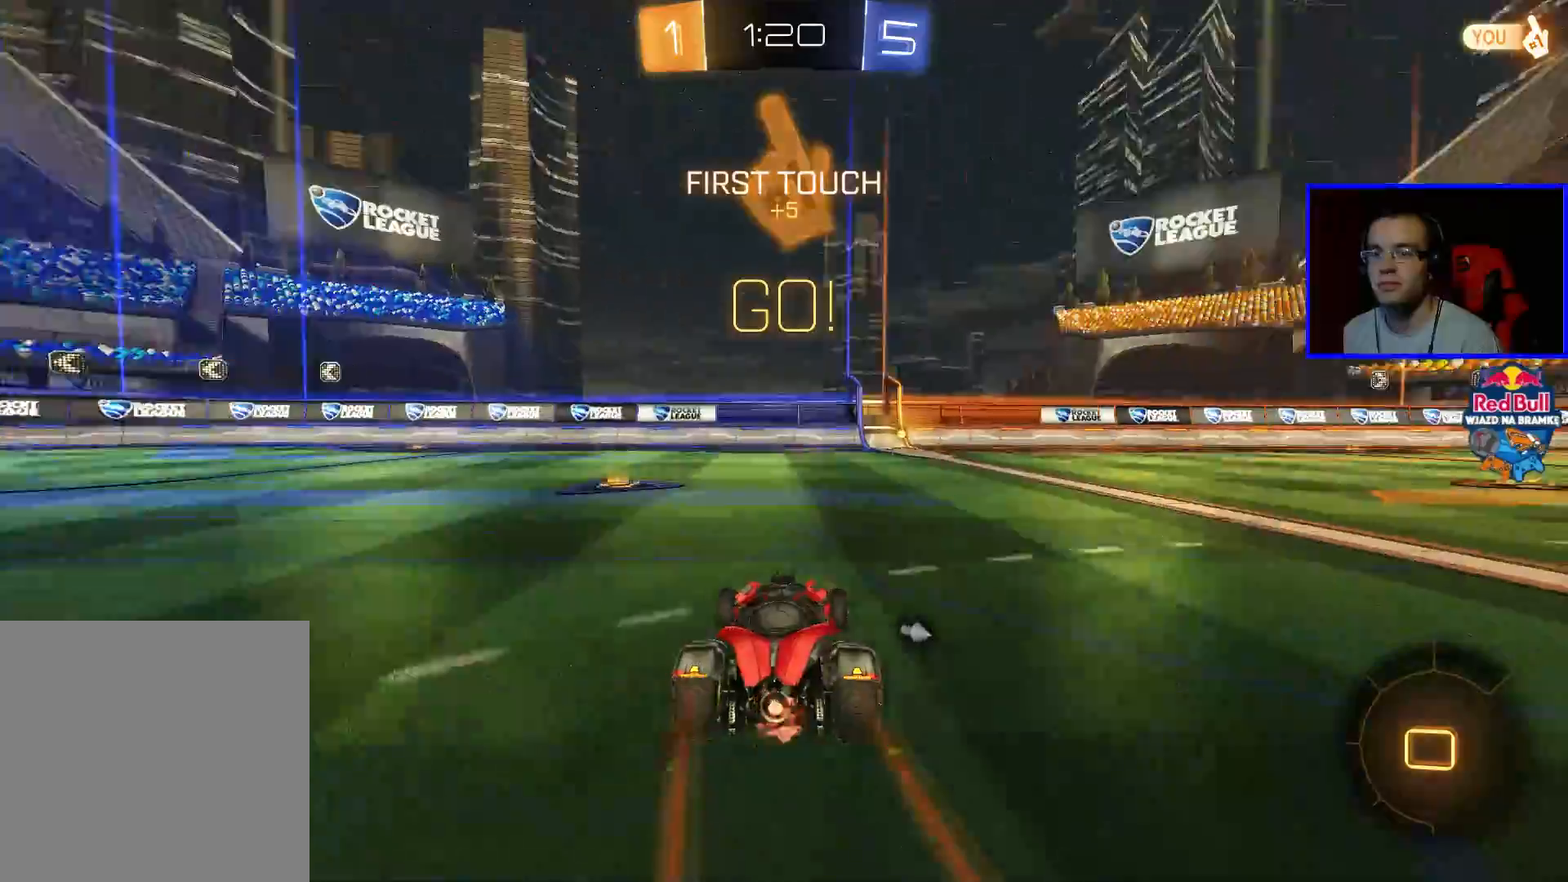
{"buttons": ["R2"], "left_stick": "center", "right_stick": "center", "events": [[150, "B", "up"], [250, "left_stick", "down-right"], [350, "left_stick", "center"], [400, "Y", "down"], [500, "Y", "up"]]}
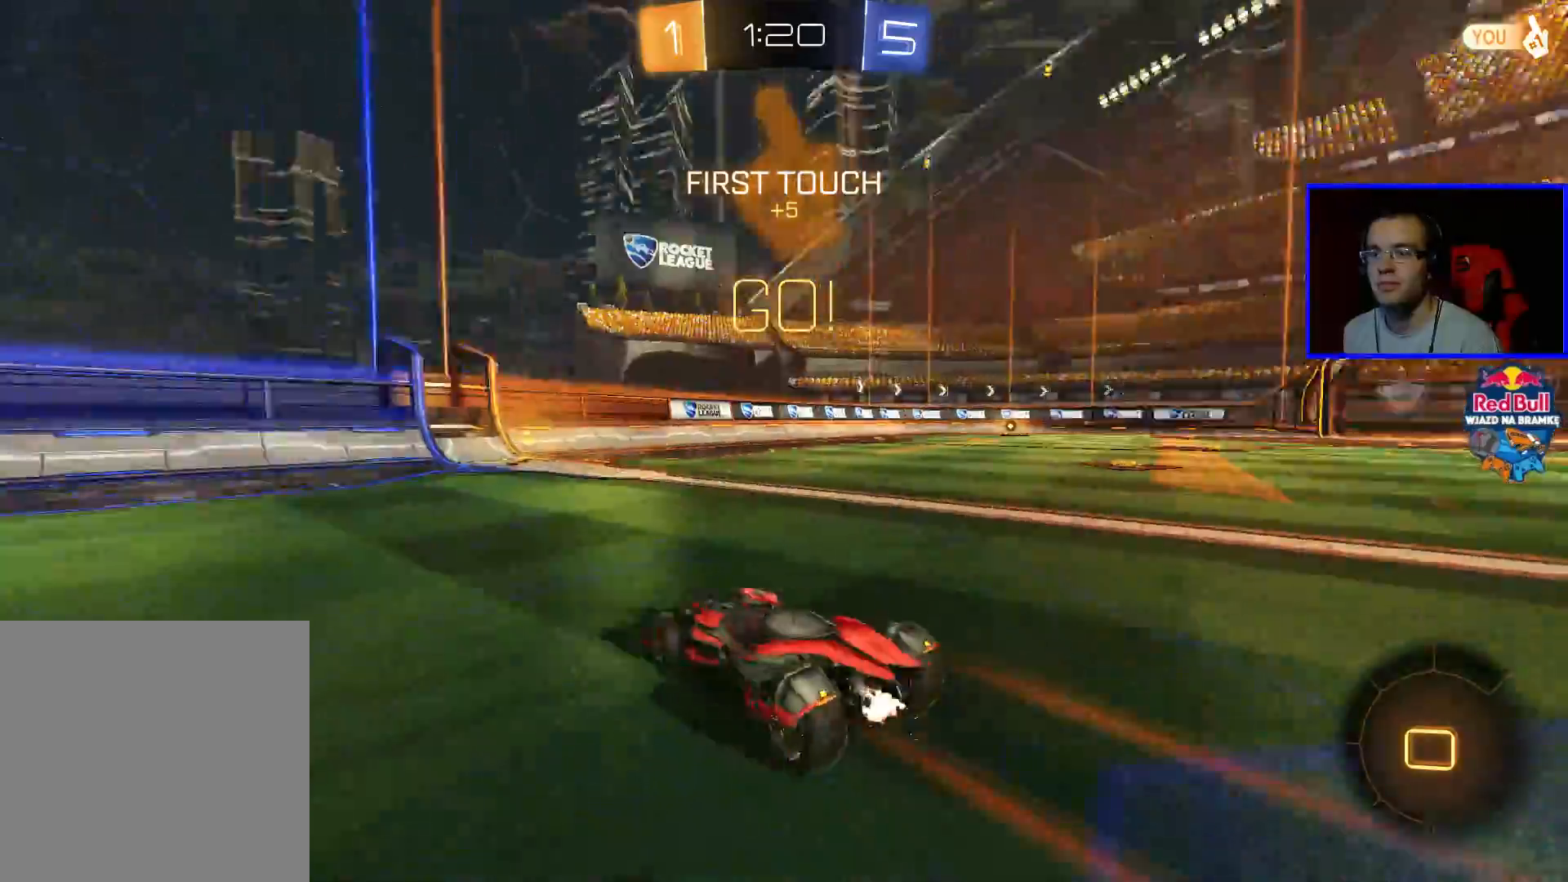
{"buttons": ["R2"], "left_stick": "right", "right_stick": "center", "events": [[383, "left_stick", "right"]]}
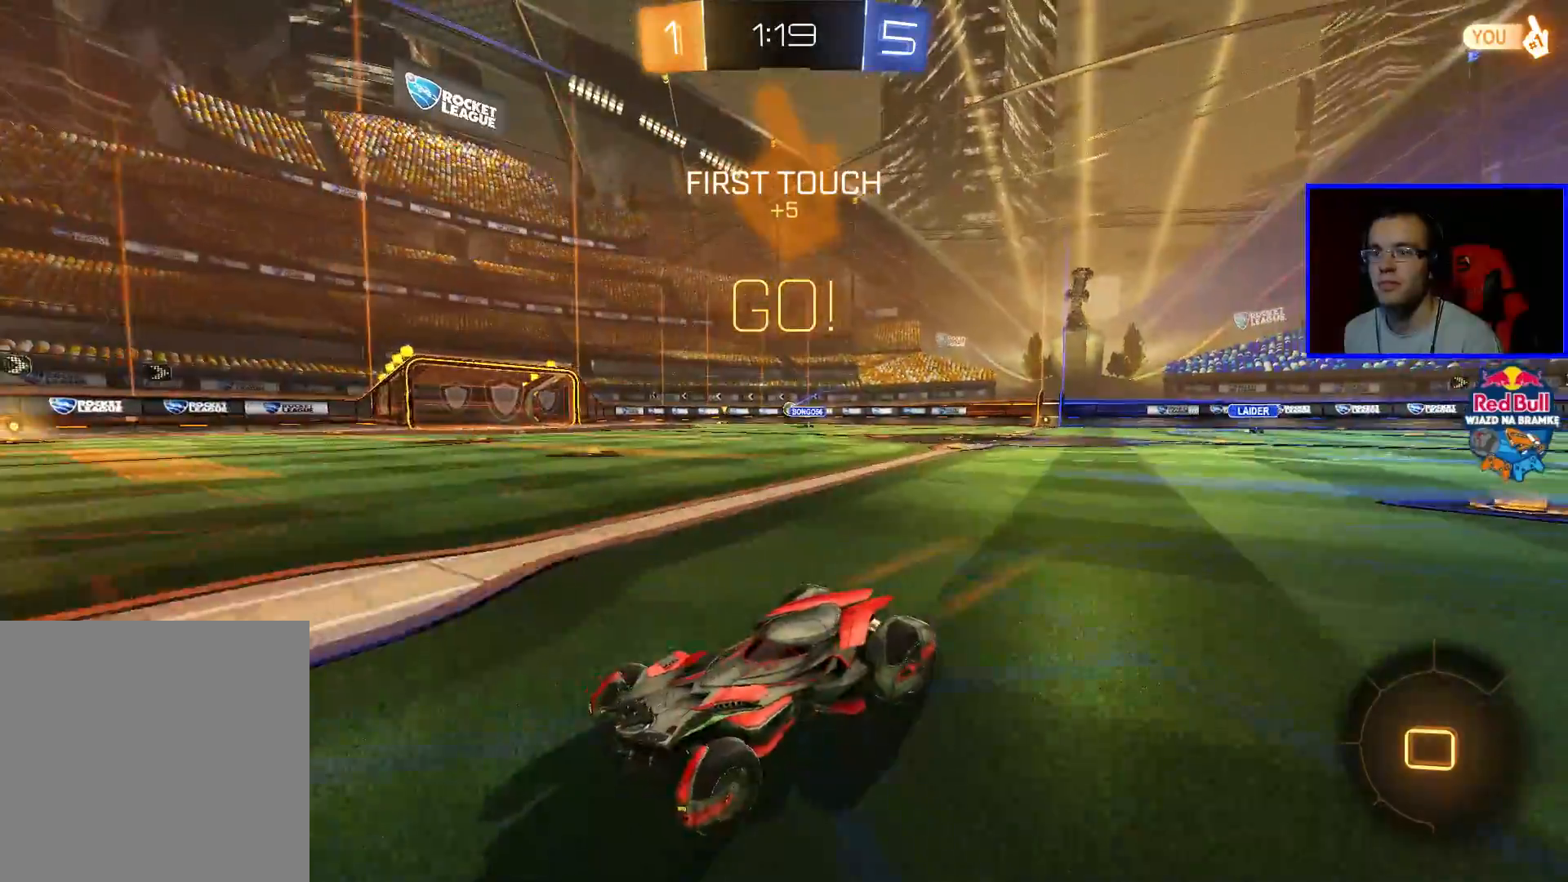
{"buttons": ["L1", "R2"], "left_stick": "right", "right_stick": "center", "events": [[400, "L1", "down"]]}
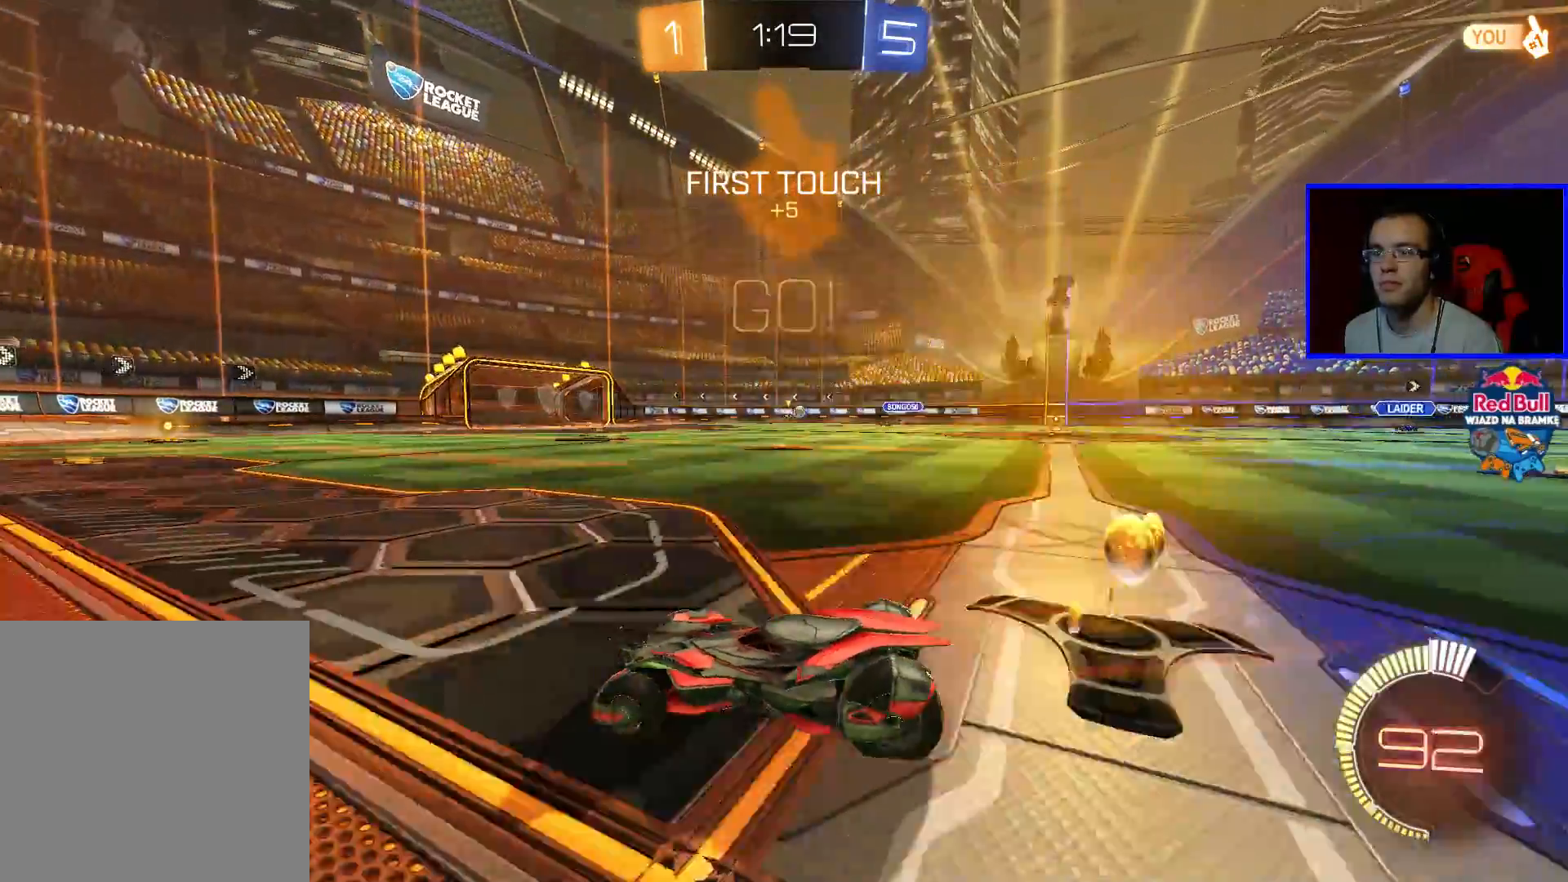
{"buttons": ["R2"], "left_stick": "center", "right_stick": "center", "events": [[50, "L1", "up"], [450, "left_stick", "center"]]}
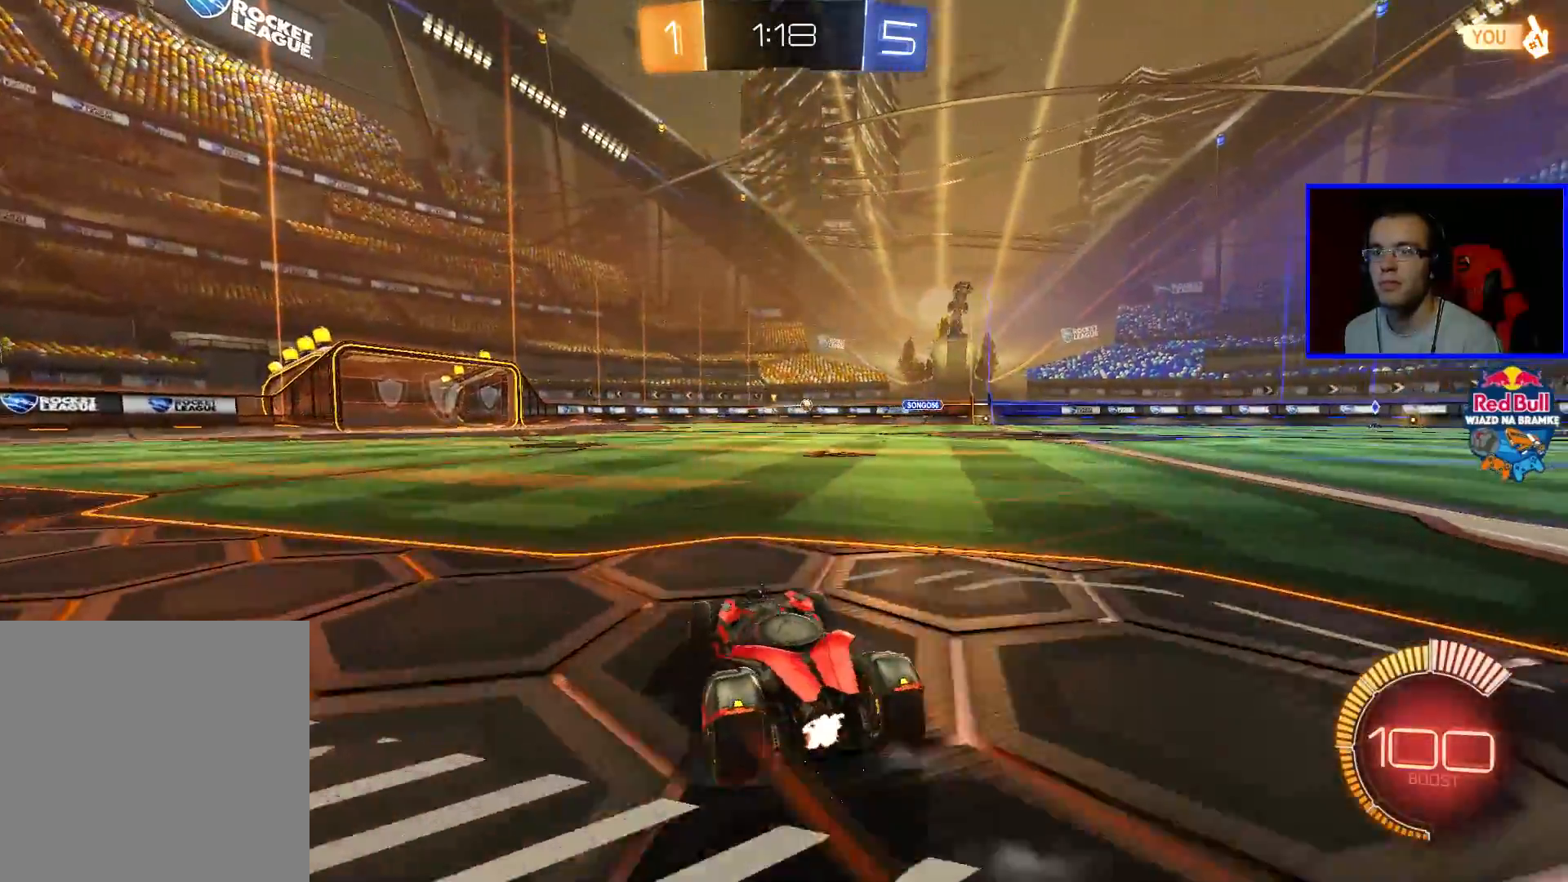
{"buttons": ["R2"], "left_stick": "down-left", "right_stick": "center", "events": [[183, "left_stick", "left"], [350, "left_stick", "down-left"]]}
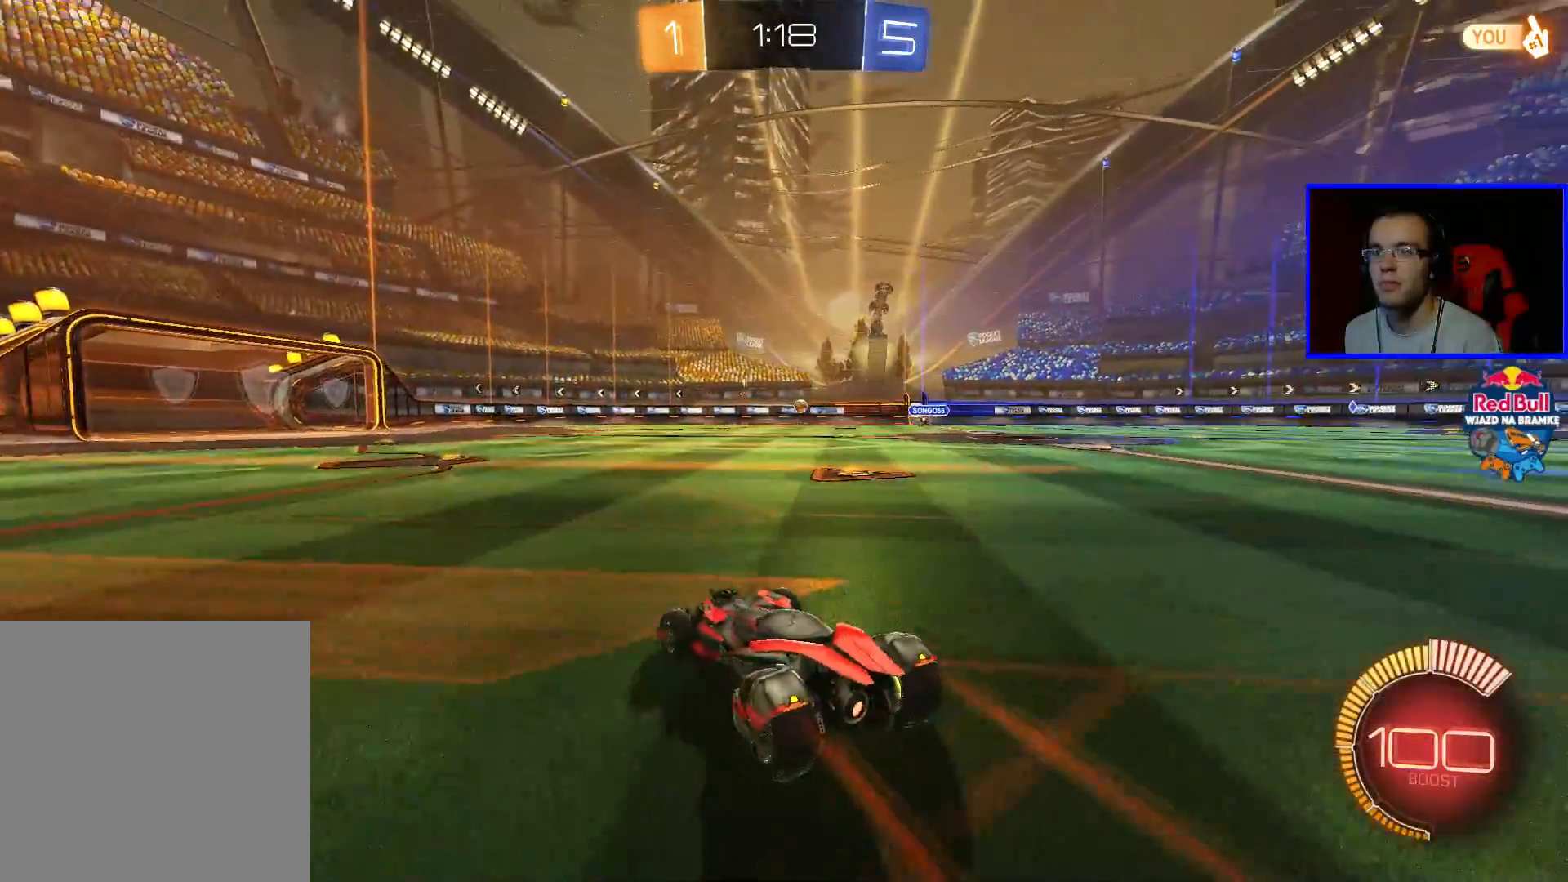
{"buttons": ["R2"], "left_stick": "center", "right_stick": "center", "events": [[100, "left_stick", "center"]]}
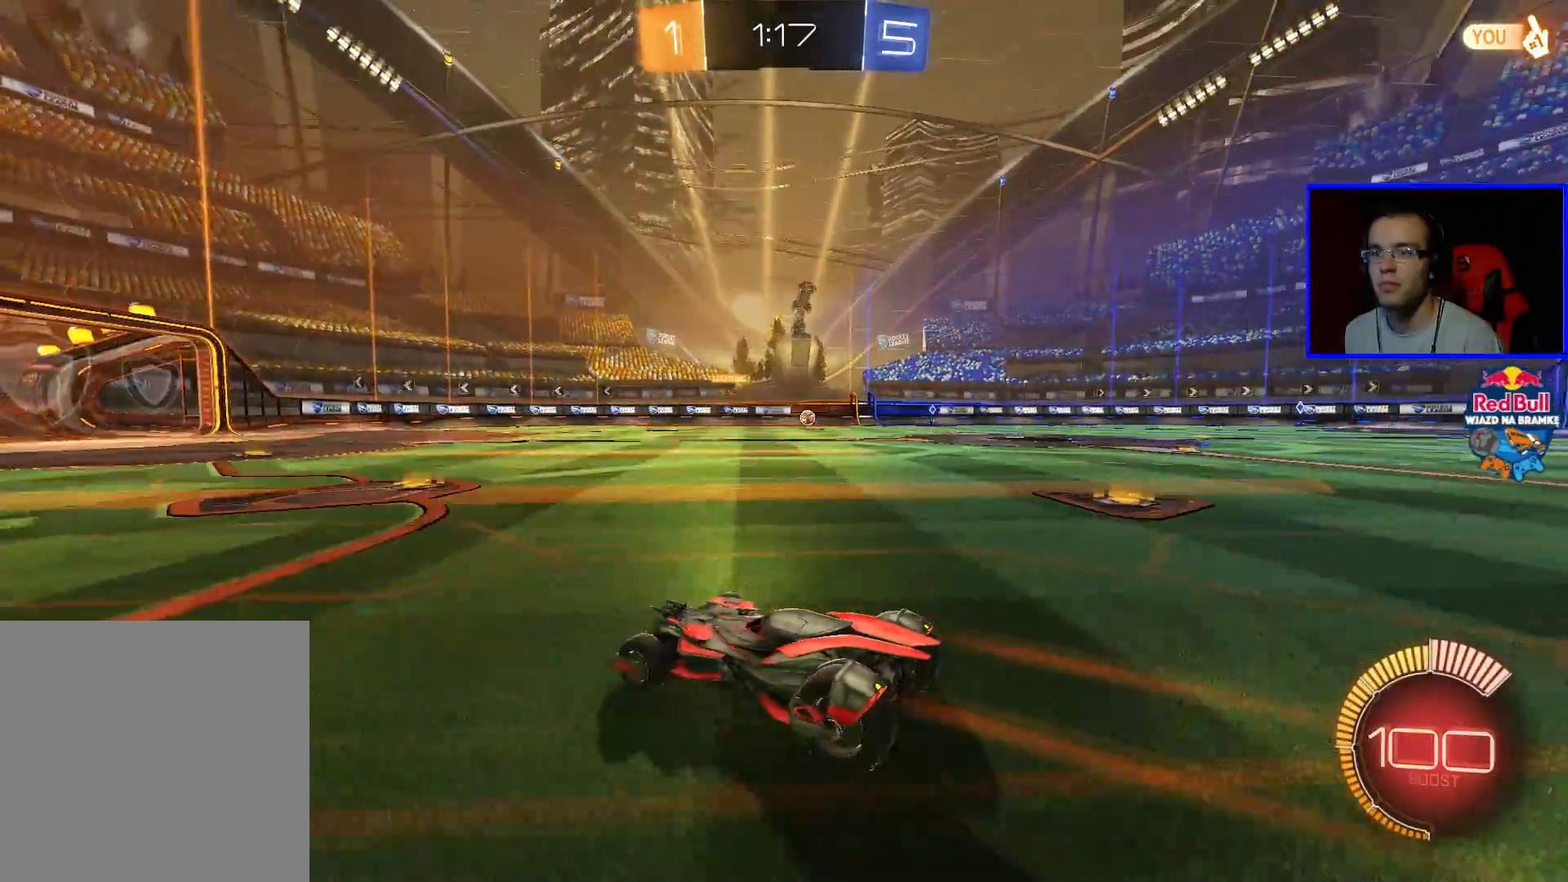
{"buttons": ["R2"], "left_stick": "center", "right_stick": "center", "events": []}
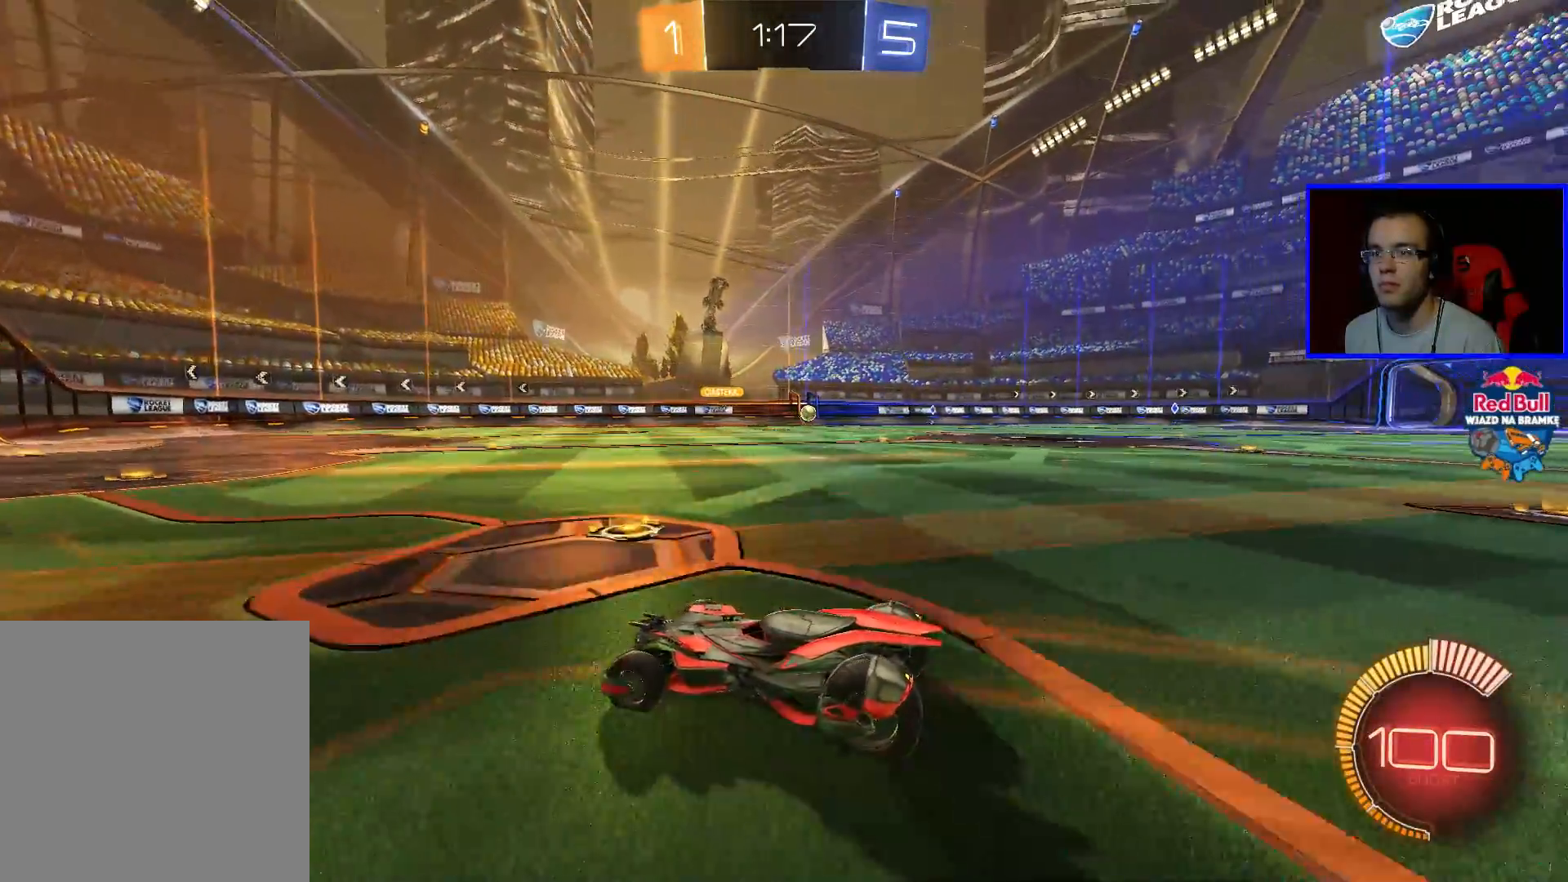
{"buttons": ["R2"], "left_stick": "right", "right_stick": "center", "events": [[350, "left_stick", "right"]]}
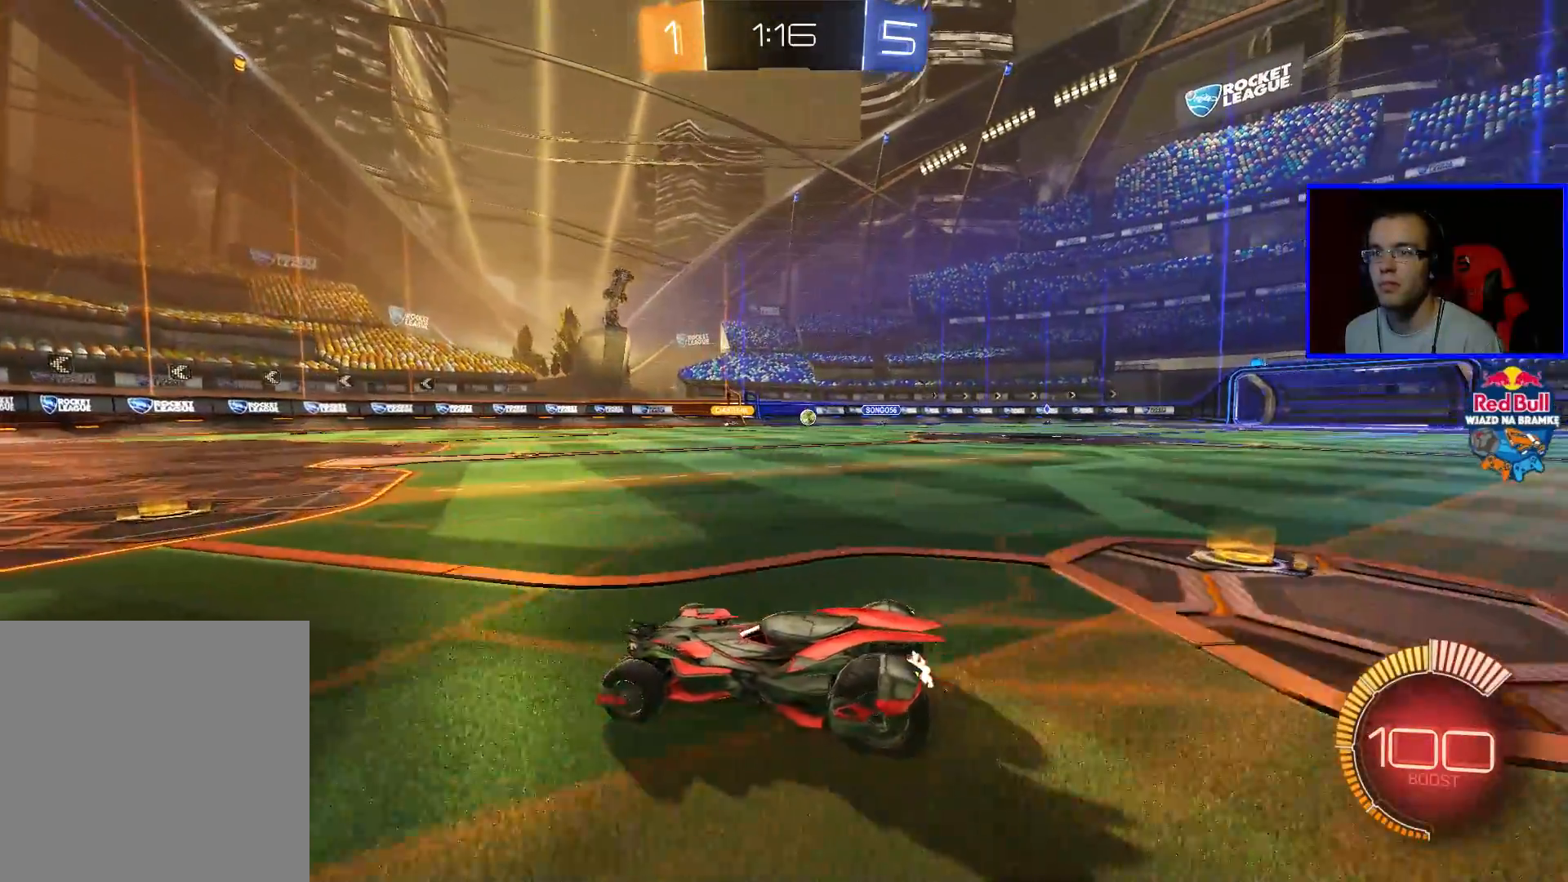
{"buttons": ["R2"], "left_stick": "left", "right_stick": "center", "events": [[217, "left_stick", "center"], [267, "left_stick", "left"]]}
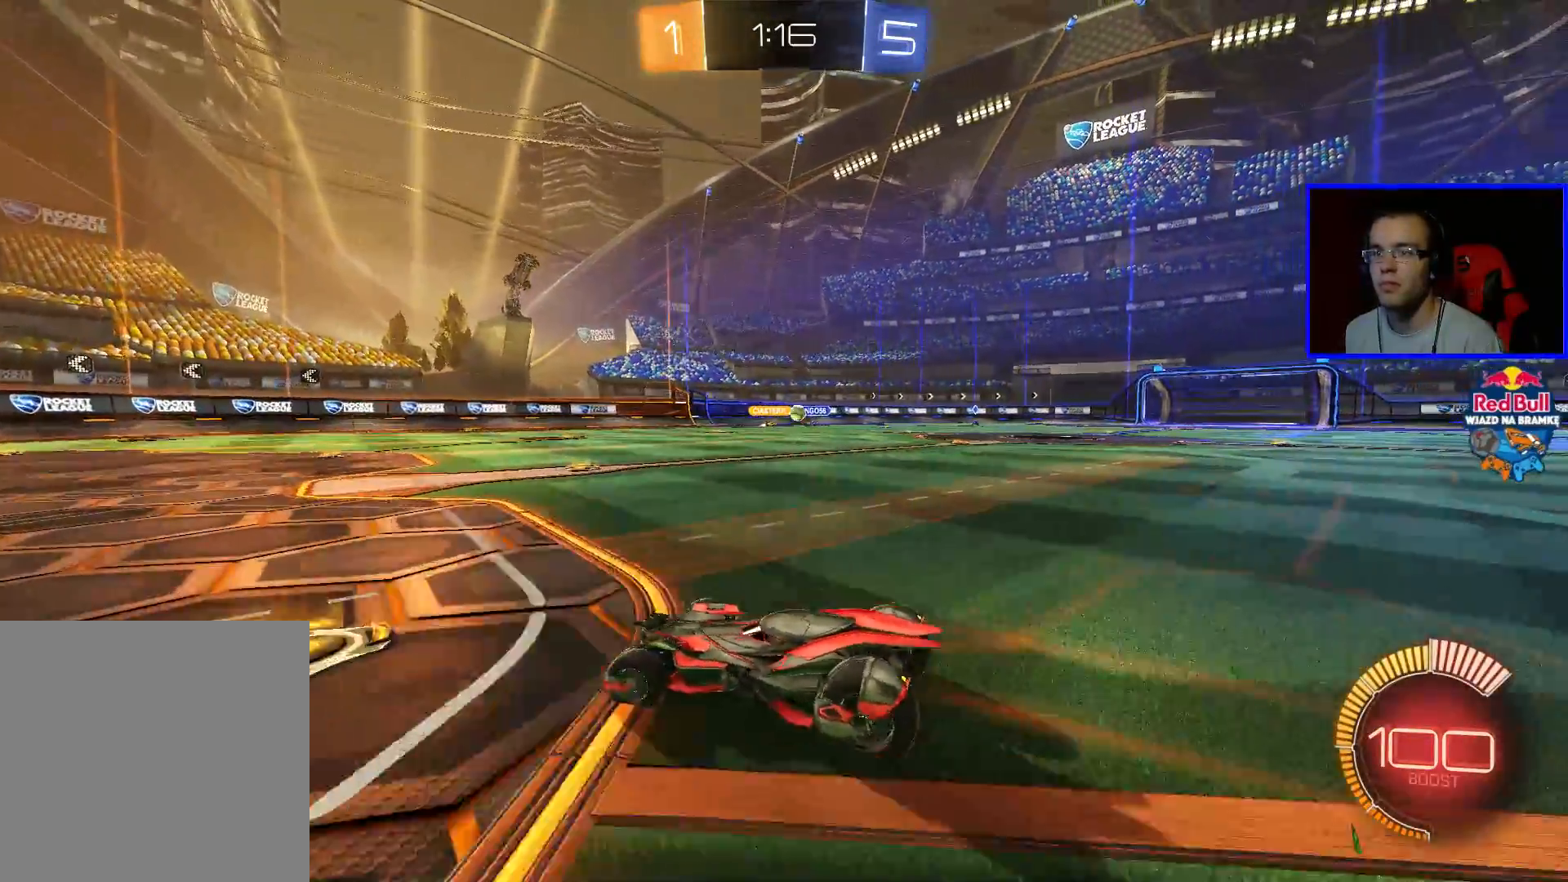
{"buttons": ["L2"], "left_stick": "center", "right_stick": "center", "events": [[67, "left_stick", "center"], [117, "left_stick", "down-right"], [267, "left_stick", "center"], [467, "L2", "down"], [467, "R2", "up"]]}